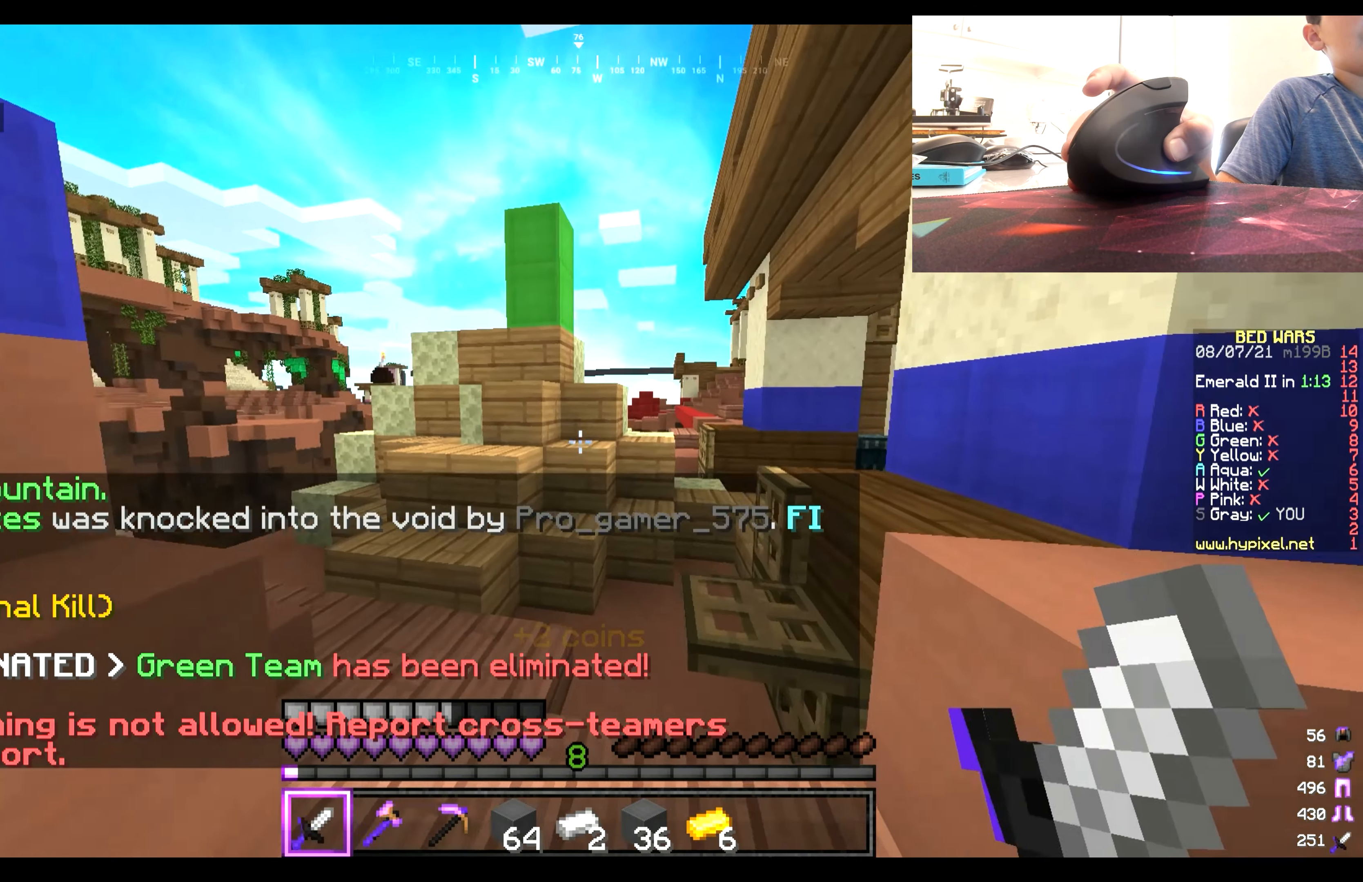
Gameplay with keyboard and mouse; each line is a JSON object with the keys and mouse buttons held at the frame after it. "events" lists presses ("down") and releases ("up") of "a", "d", "s", "w", "mouse_left" and "mouse_right" between this image and that frame as [ms after this image, input, new state], when the widget could be followed in between. "mouse_left", "mouse_right" = the "left", "right" buttons of the "mouse" list. No other keys are recorded. Fast repeated clicks can show as one long hold. Mouse movement is not recorded.
{"keys": ["w"], "mouse": [], "events": []}
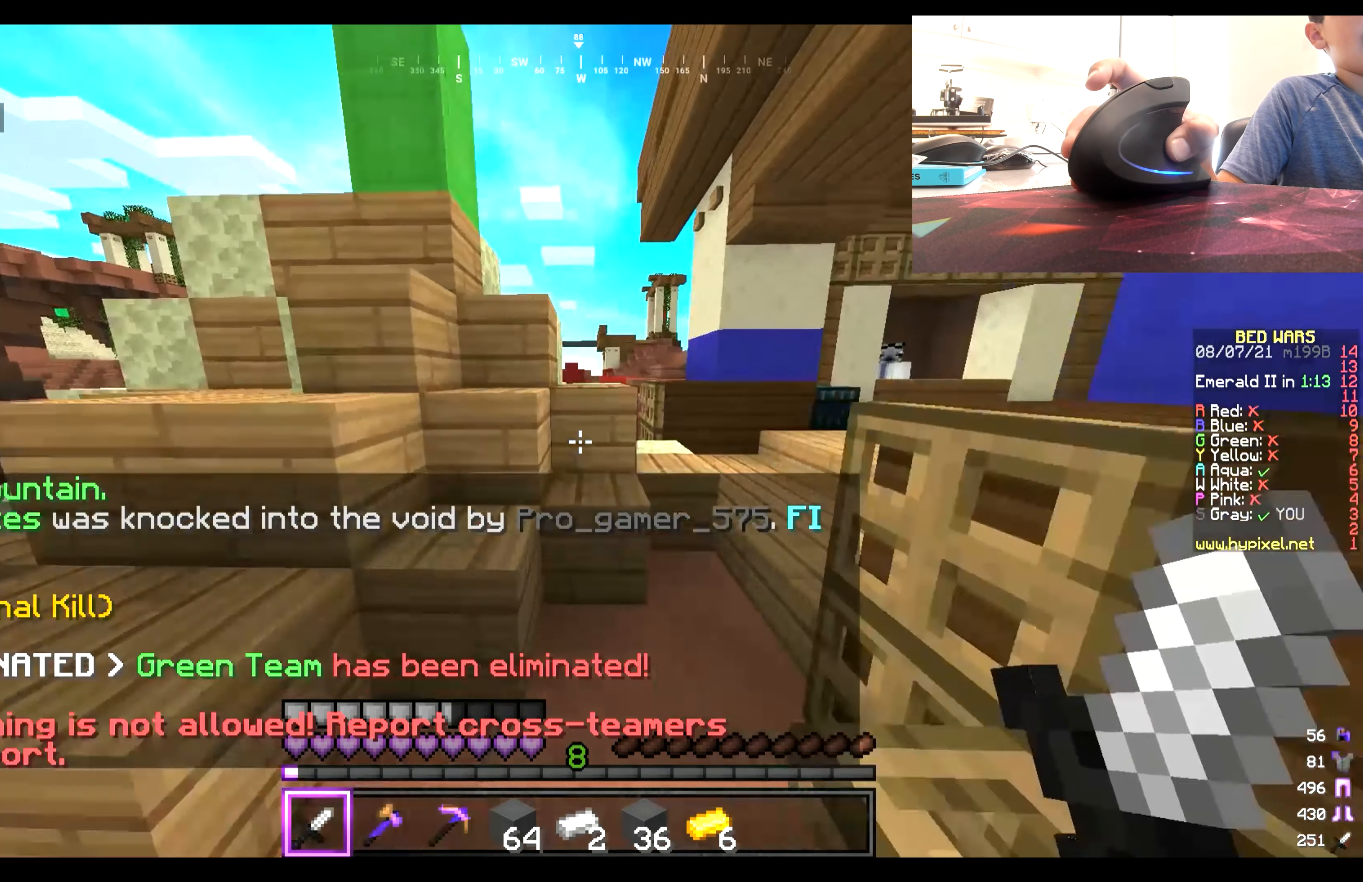
{"keys": ["w"], "mouse": [], "events": []}
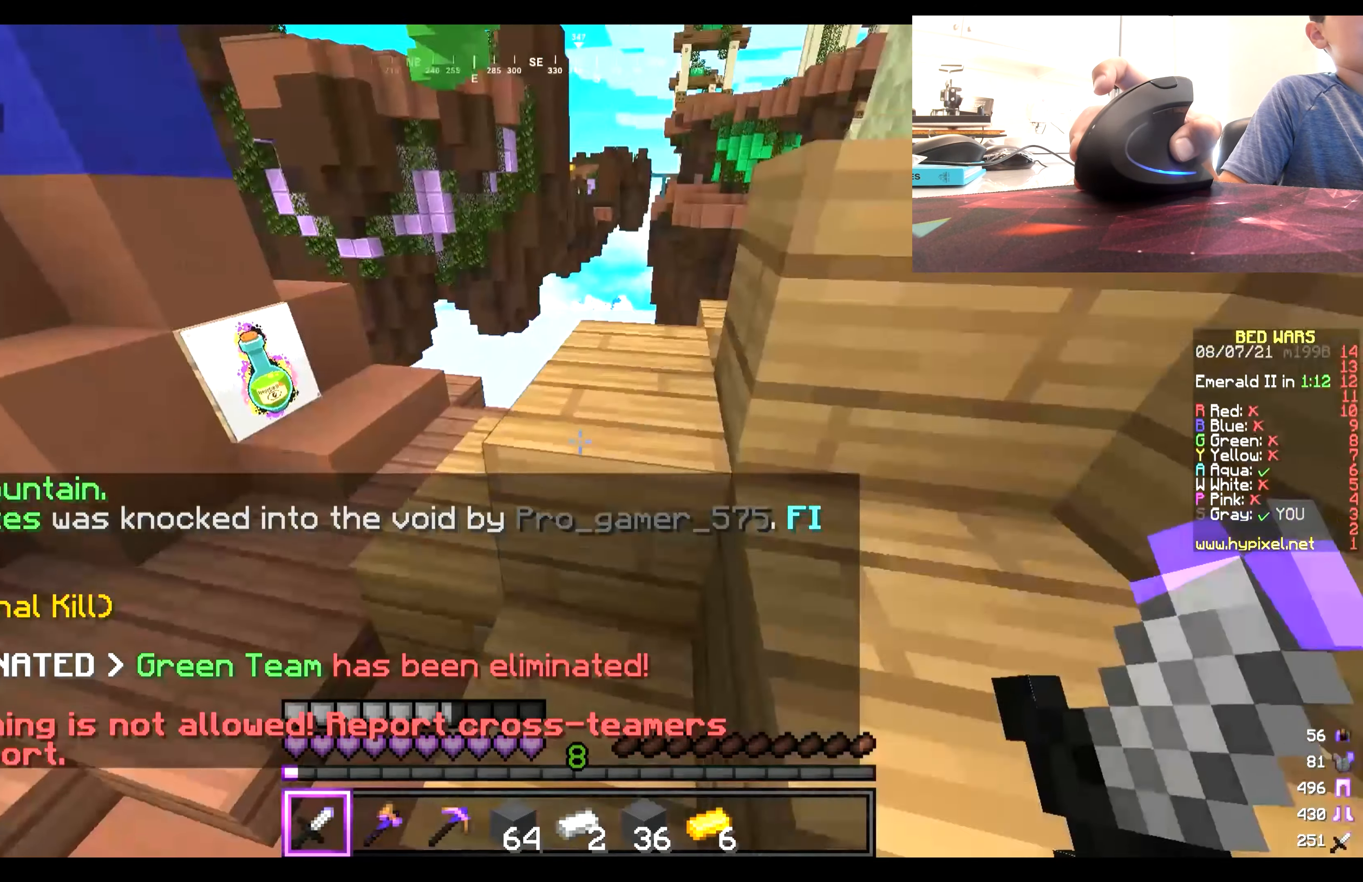
{"keys": ["w"], "mouse": [], "events": [[200, "w", "up"], [417, "w", "down"]]}
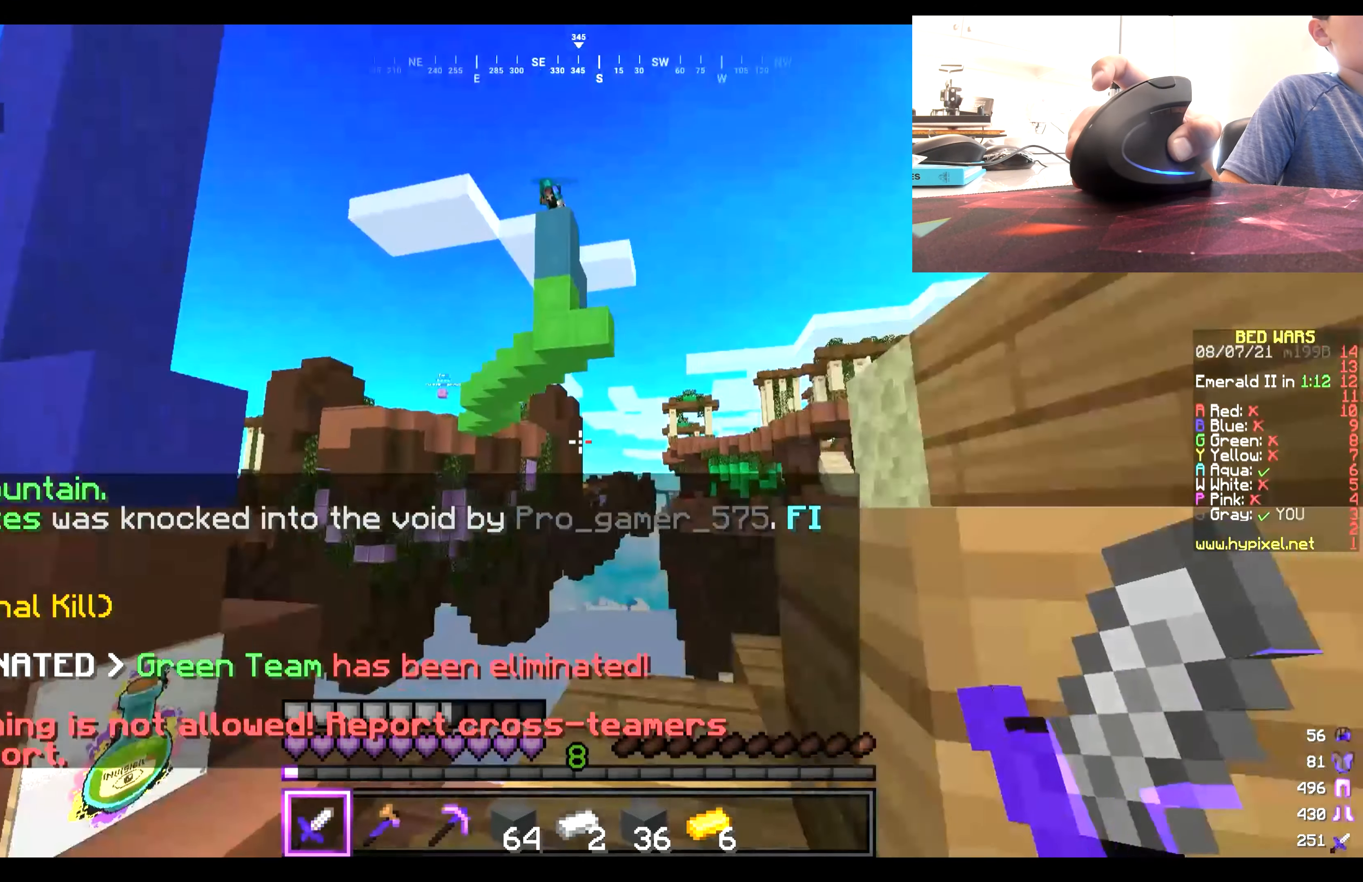
{"keys": [], "mouse": [], "events": [[350, "w", "up"]]}
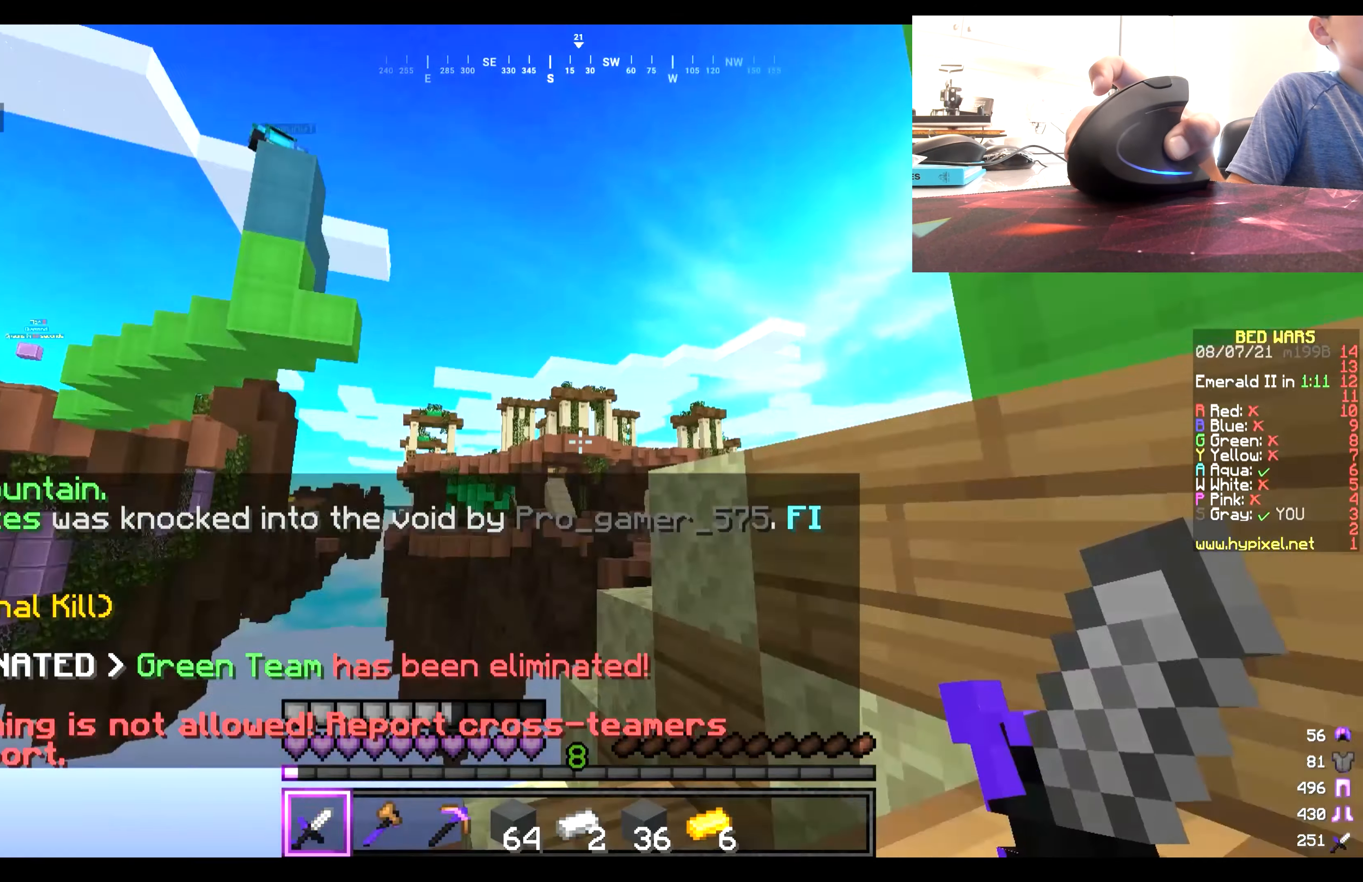
{"keys": ["w"], "mouse": [], "events": [[50, "w", "down"]]}
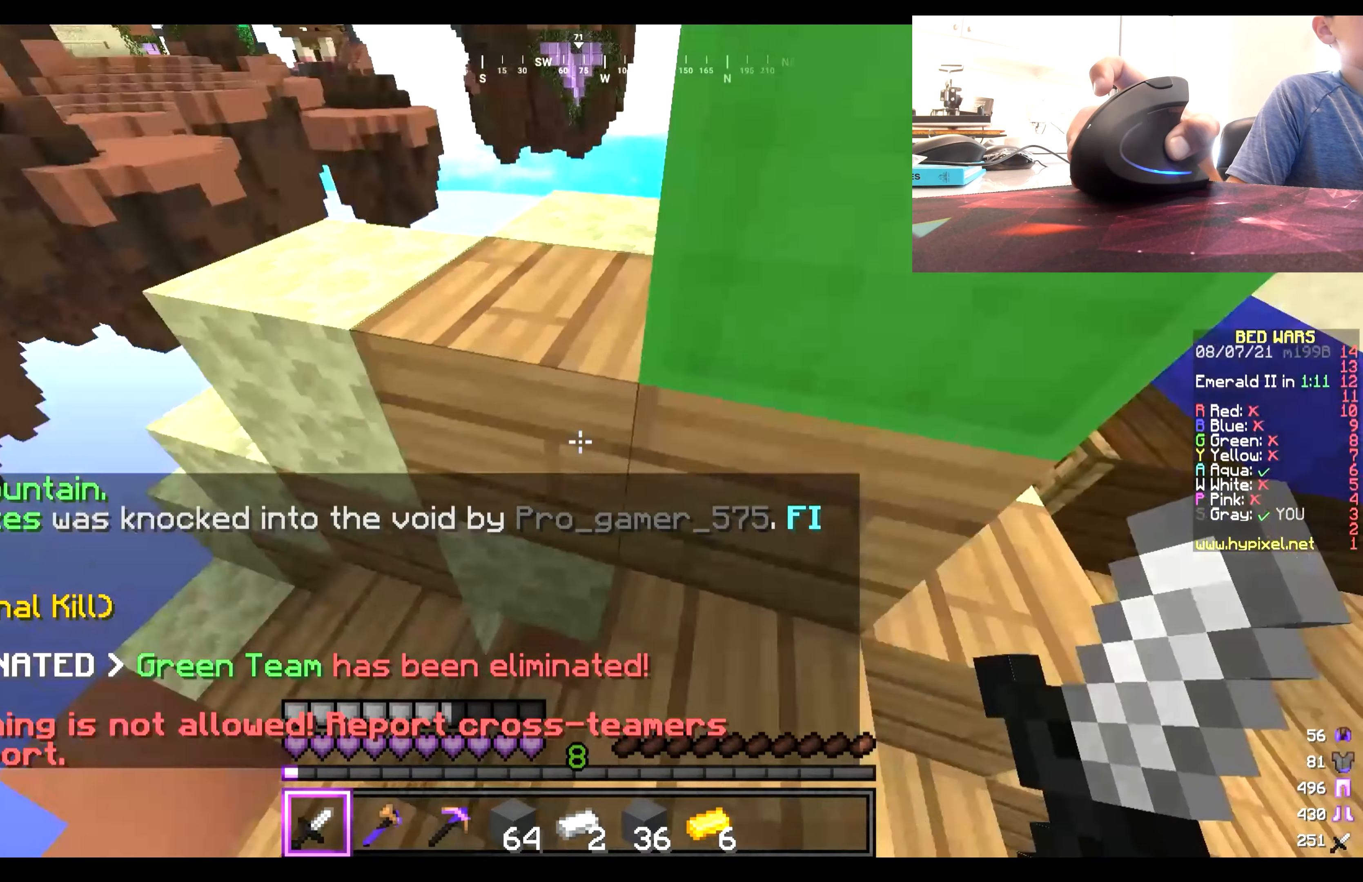
{"keys": [], "mouse": [], "events": [[483, "w", "up"]]}
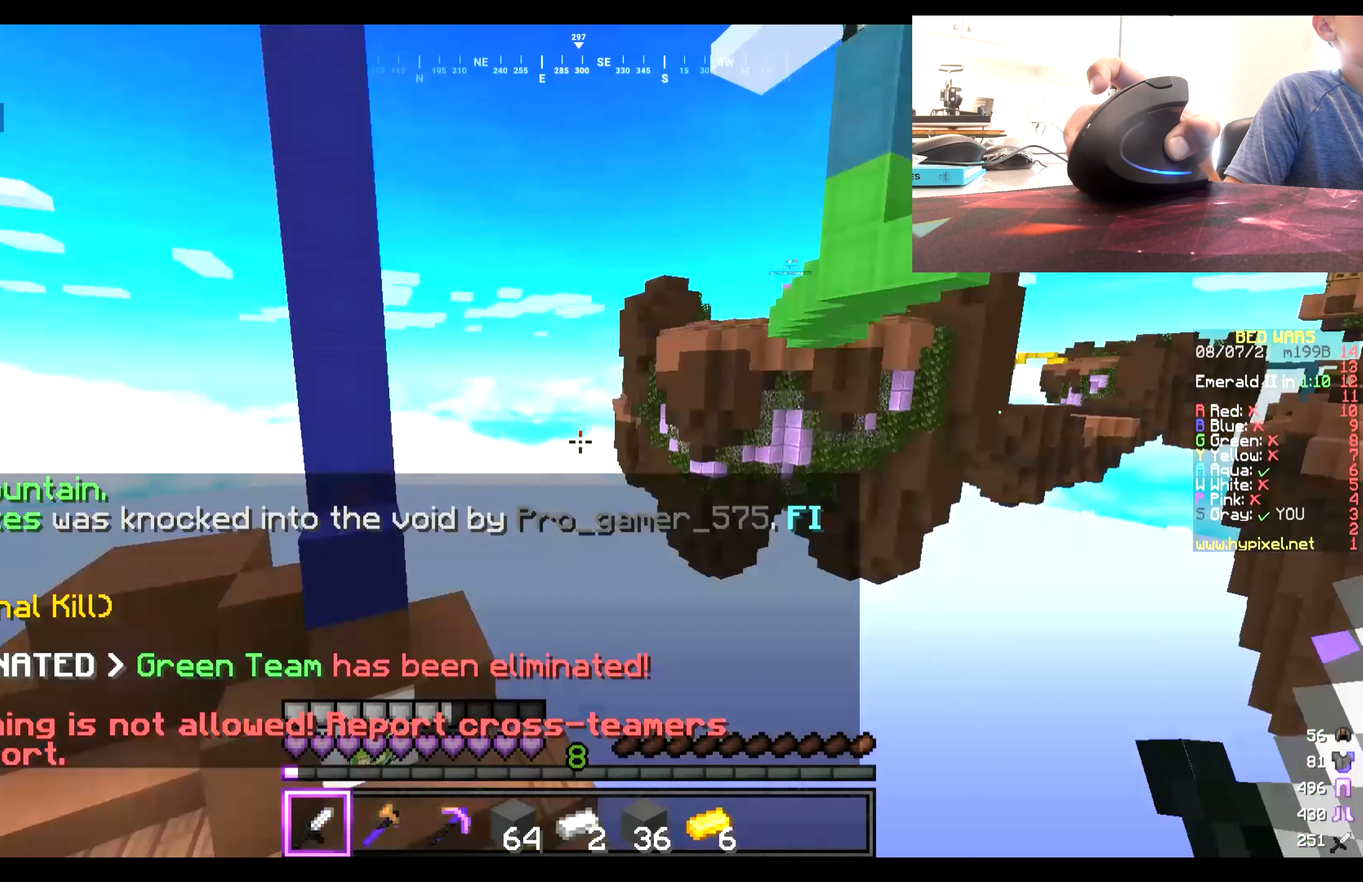
{"keys": [], "mouse": [], "events": []}
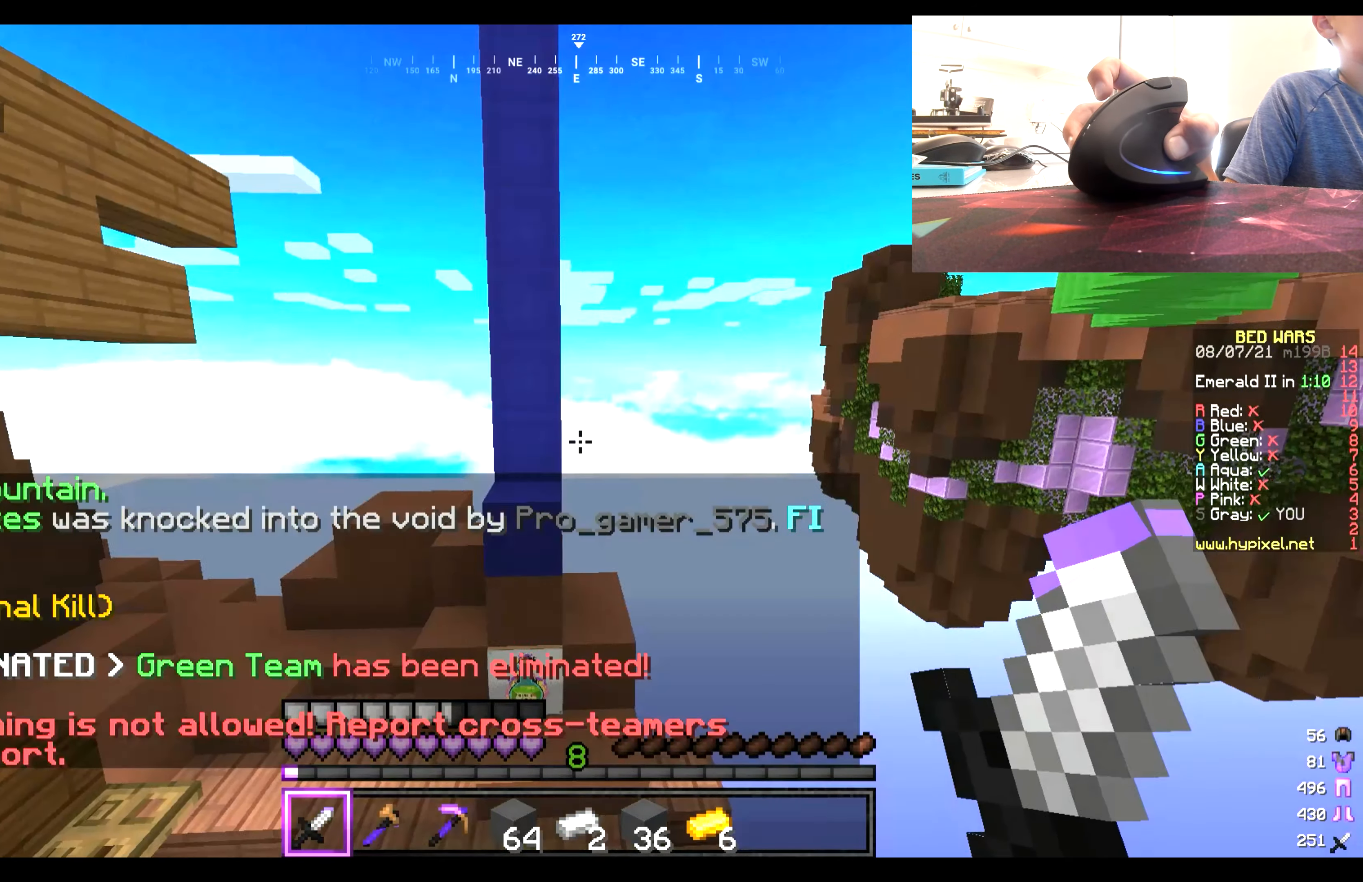
{"keys": [], "mouse": [], "events": []}
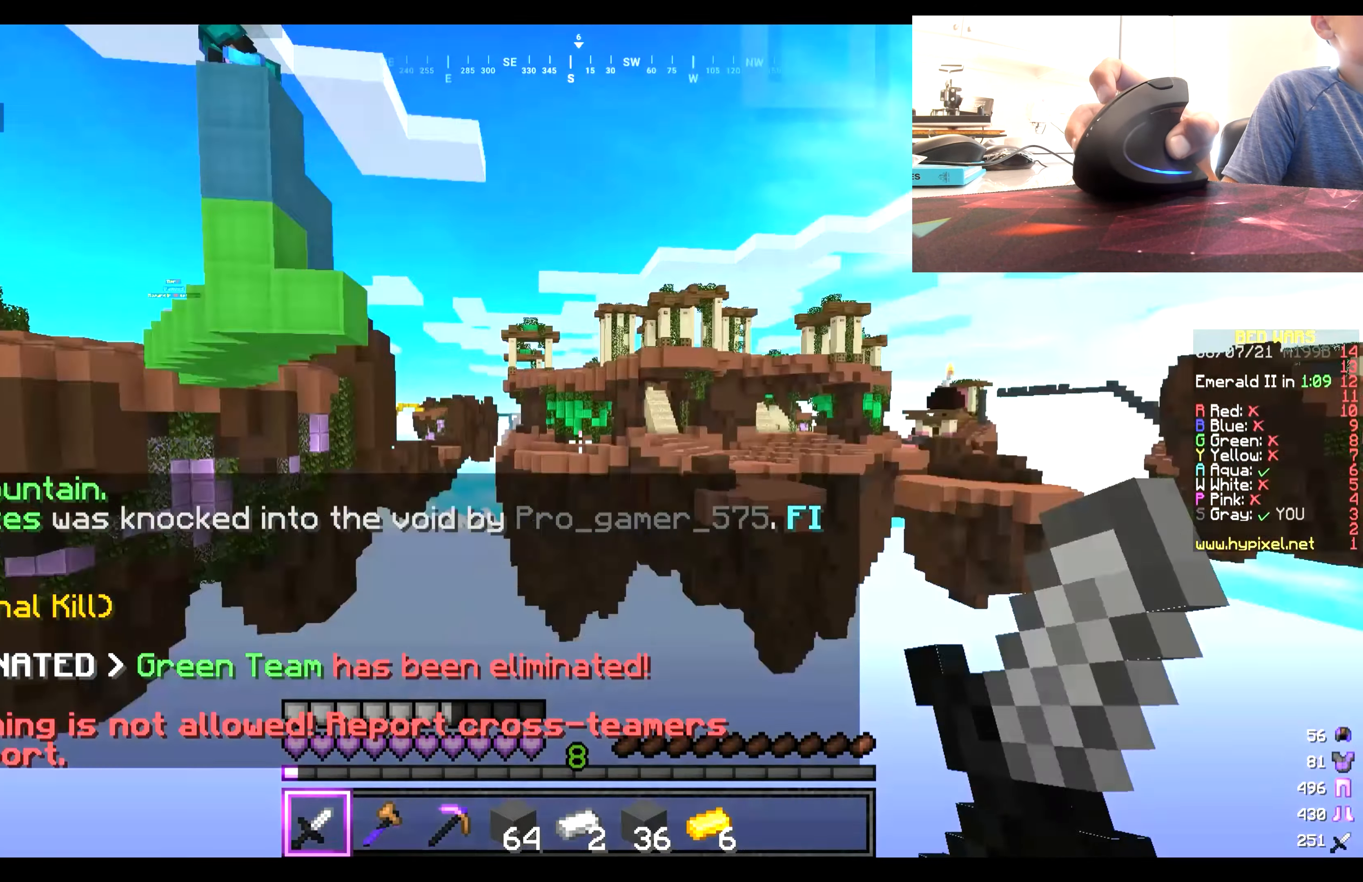
{"keys": [], "mouse": [], "events": []}
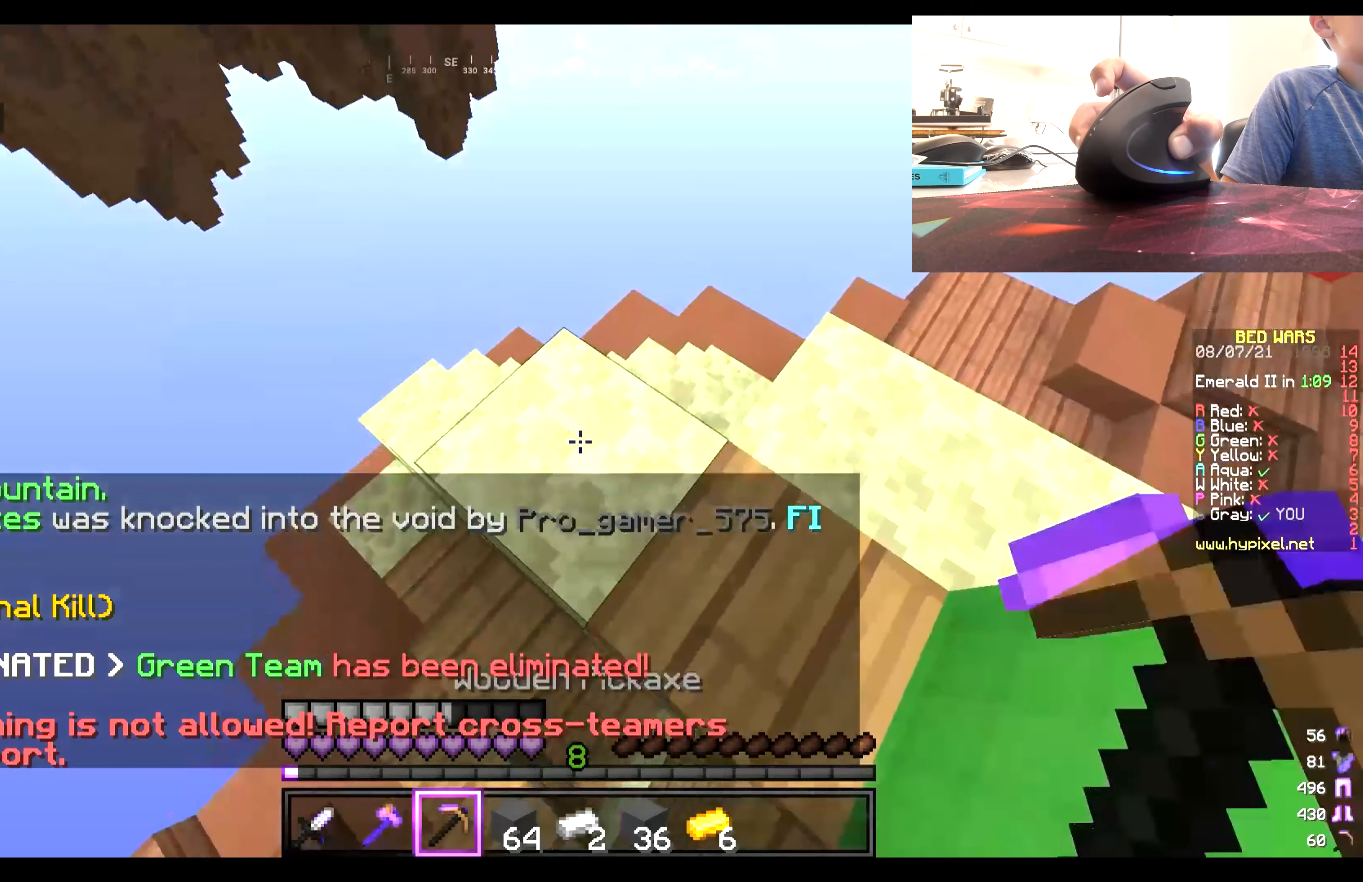
{"keys": [], "mouse": [], "events": []}
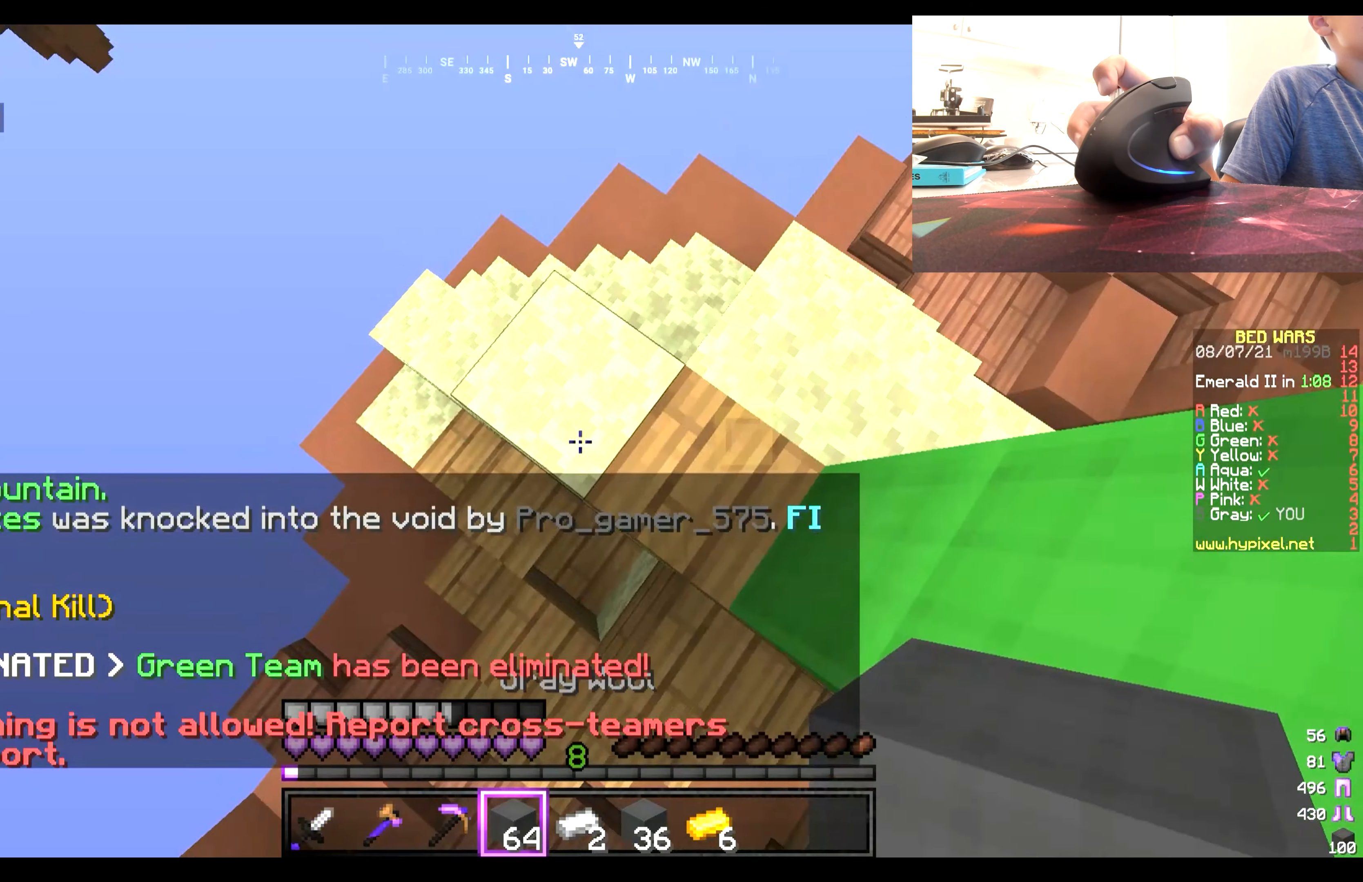
{"keys": [], "mouse": ["right"], "events": [[33, "mouse_right", "down"]]}
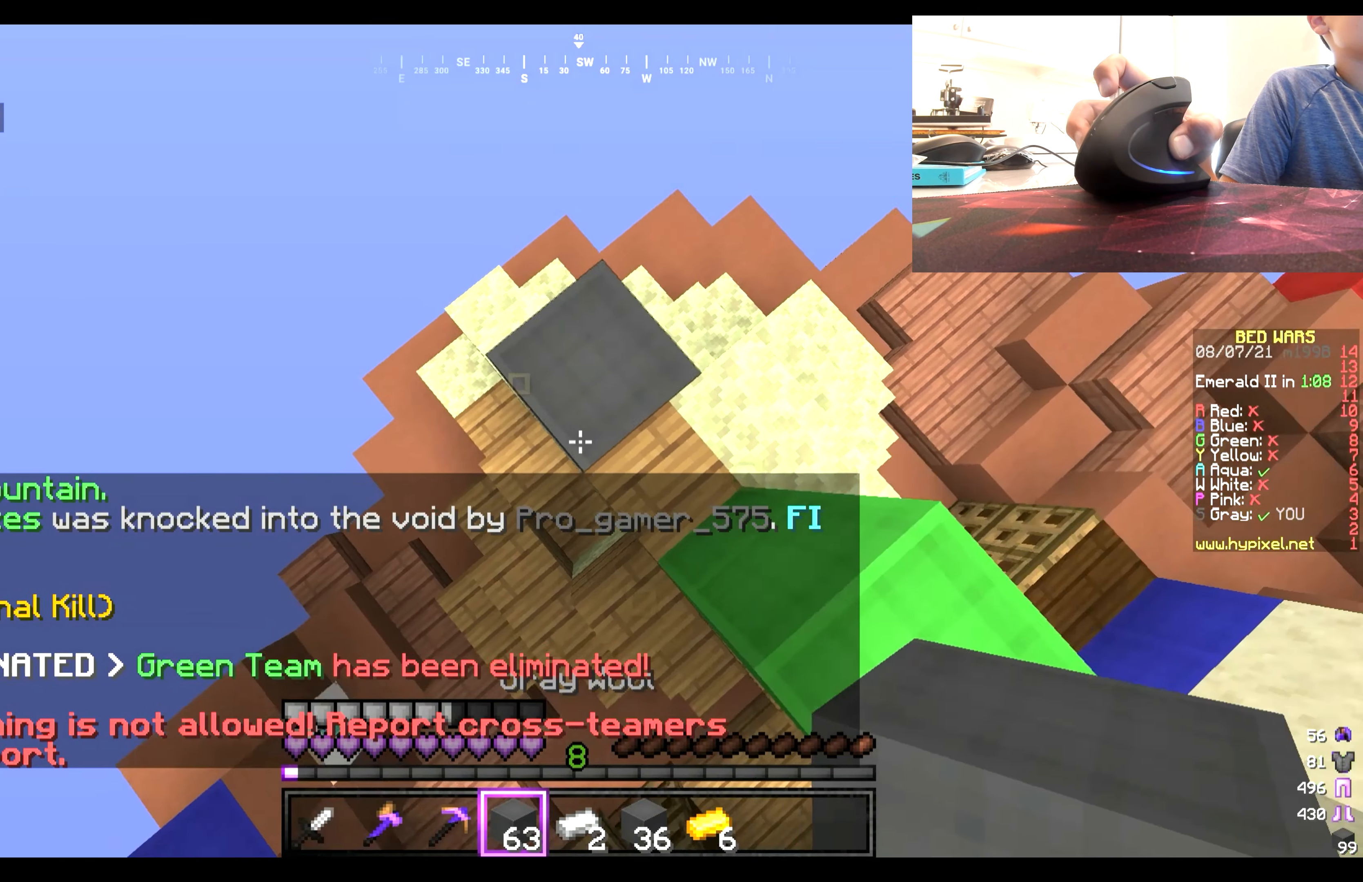
{"keys": [], "mouse": ["right"], "events": [[133, "mouse_right", "up"], [300, "mouse_right", "down"]]}
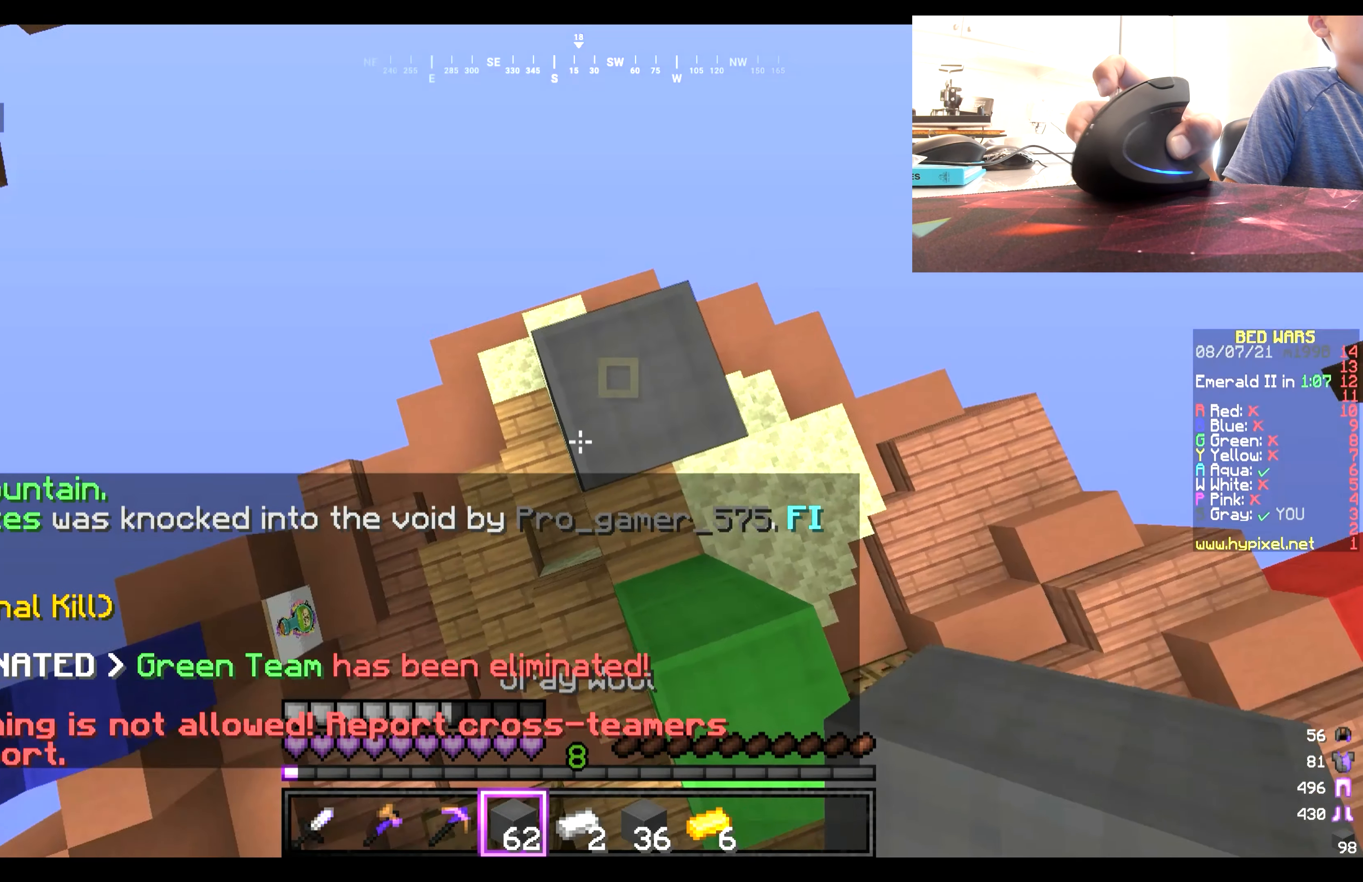
{"keys": [], "mouse": ["right"], "events": []}
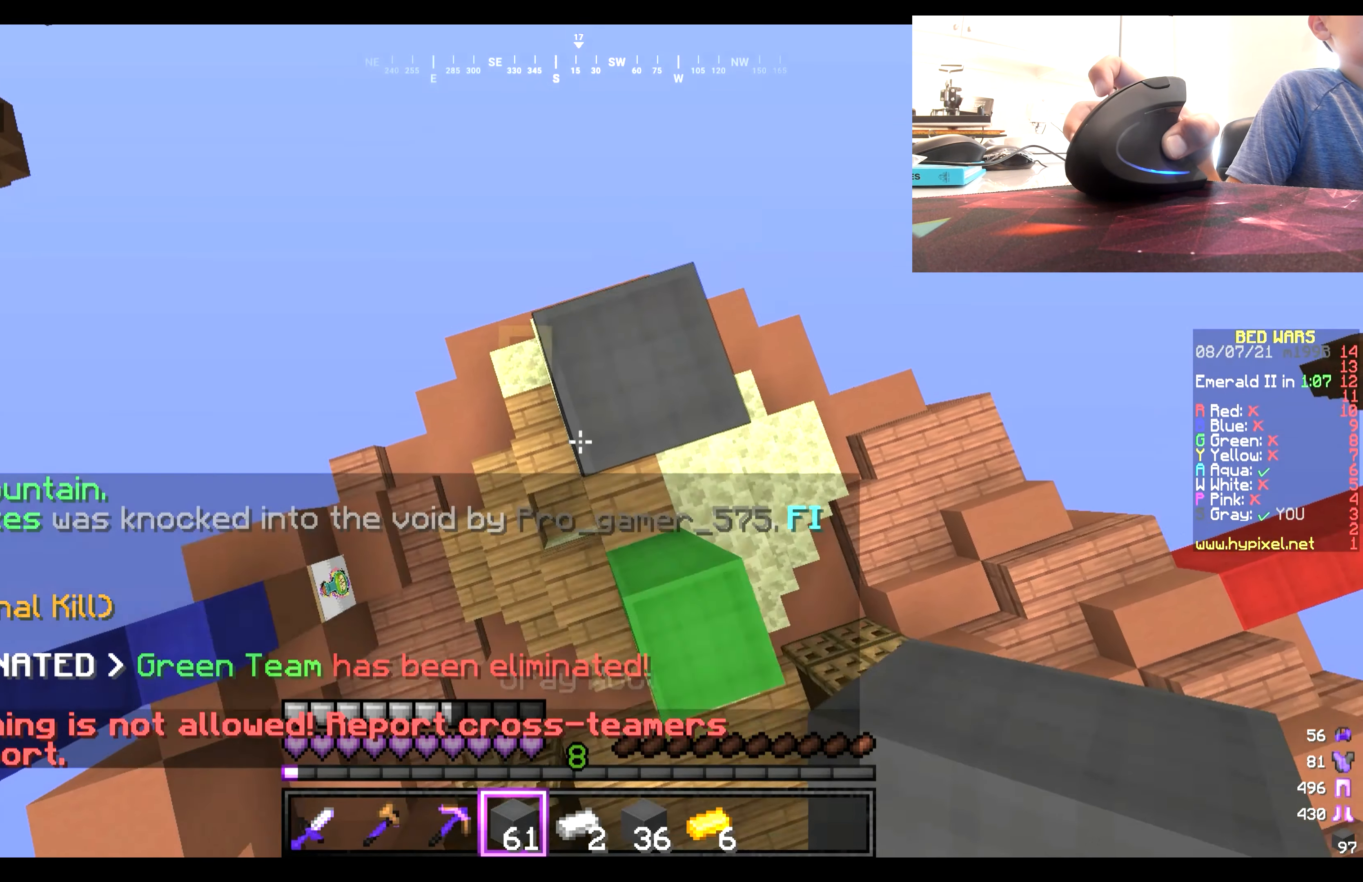
{"keys": [], "mouse": ["right"], "events": []}
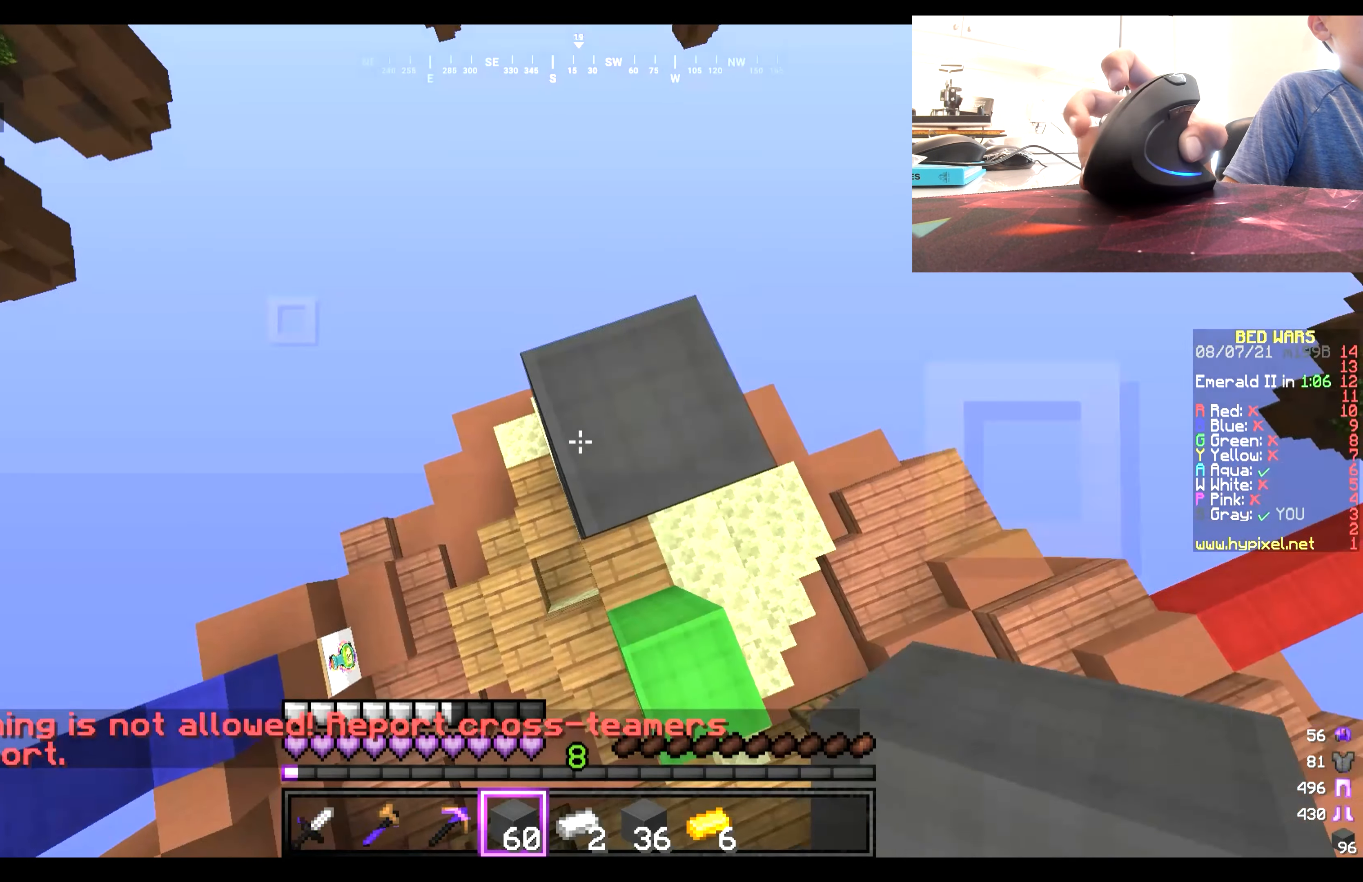
{"keys": [], "mouse": ["right"], "events": [[67, "mouse_right", "up"], [100, "mouse_right", "down"]]}
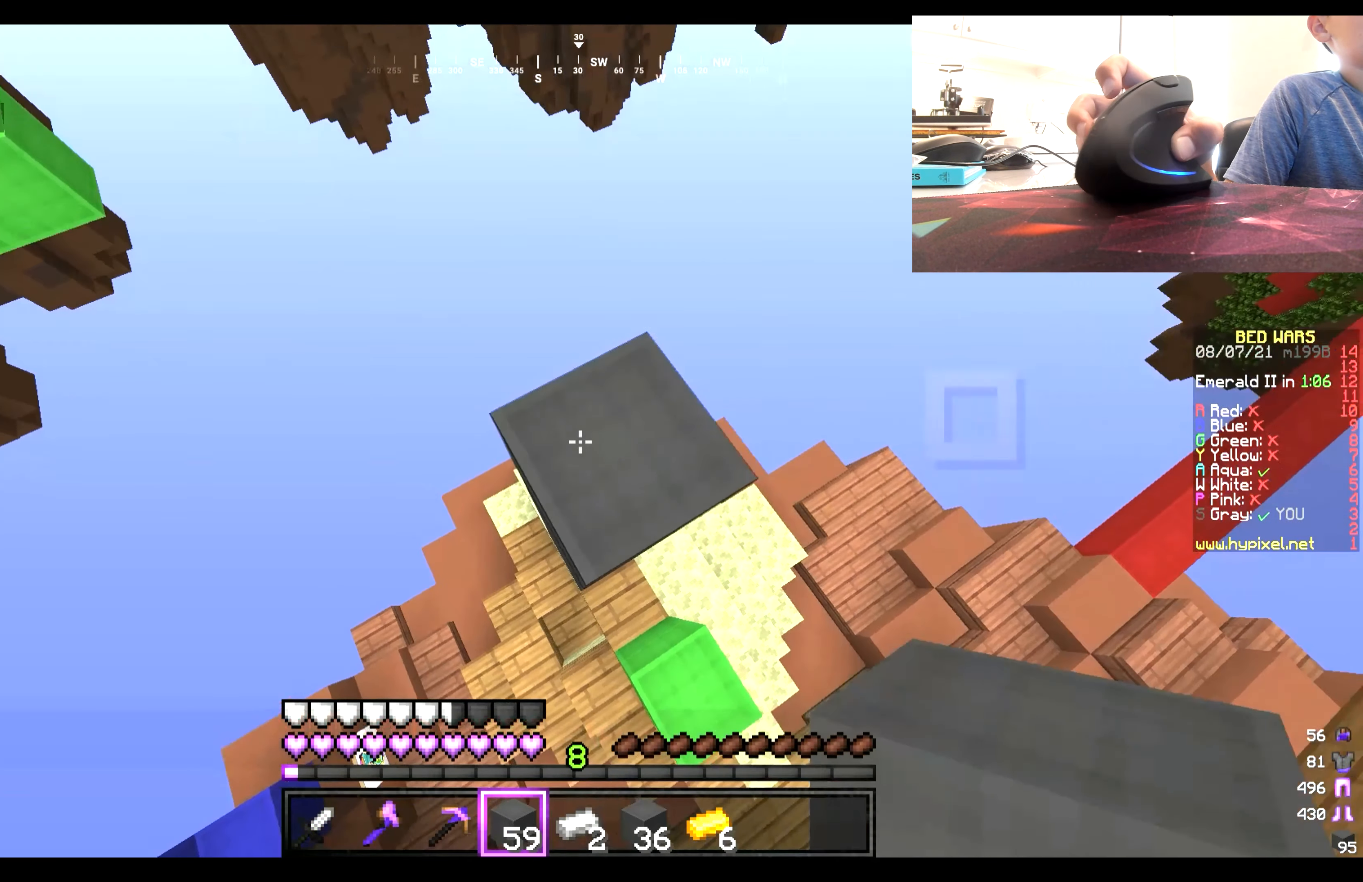
{"keys": [], "mouse": ["right"], "events": []}
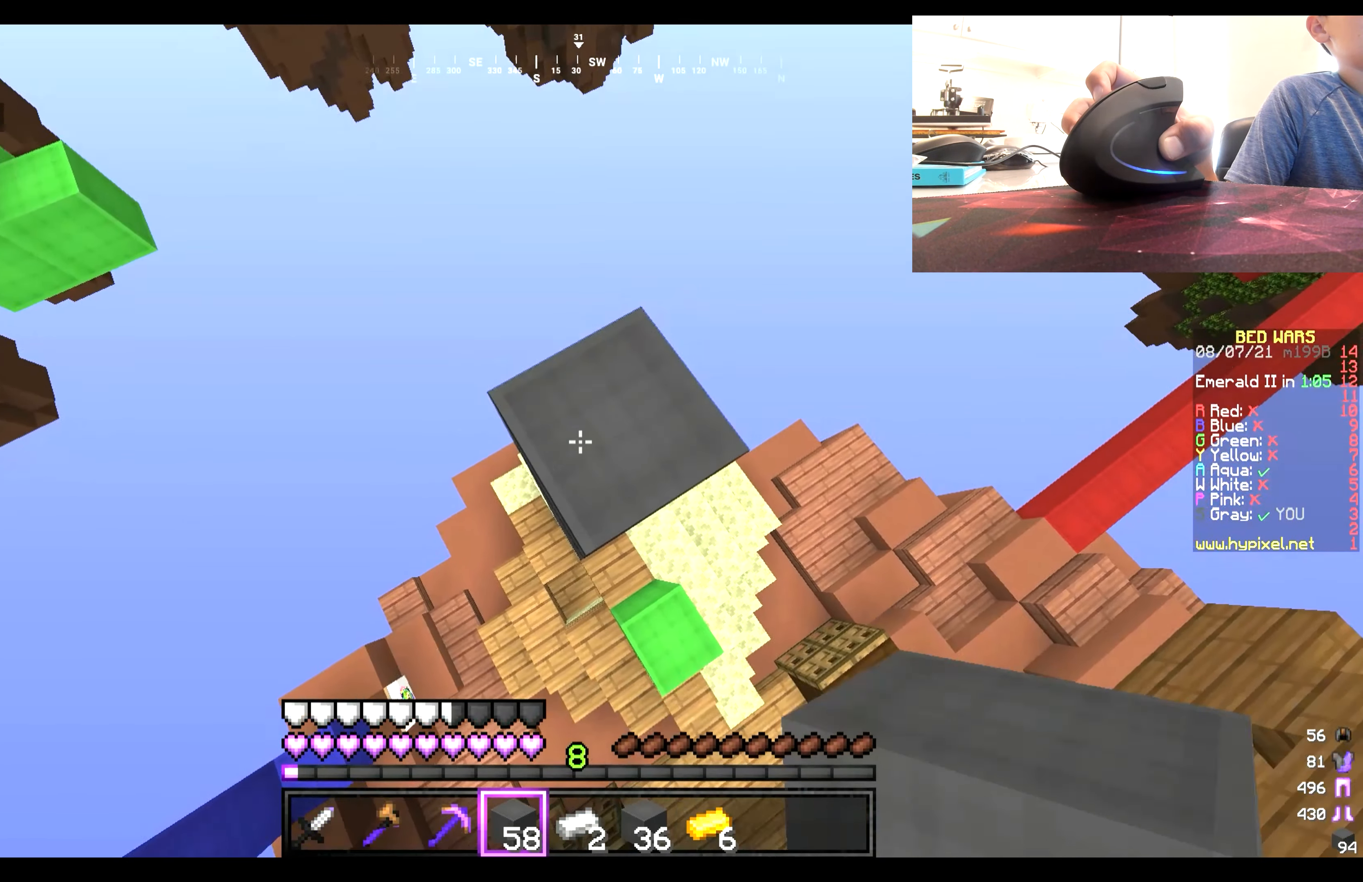
{"keys": [], "mouse": ["right"], "events": []}
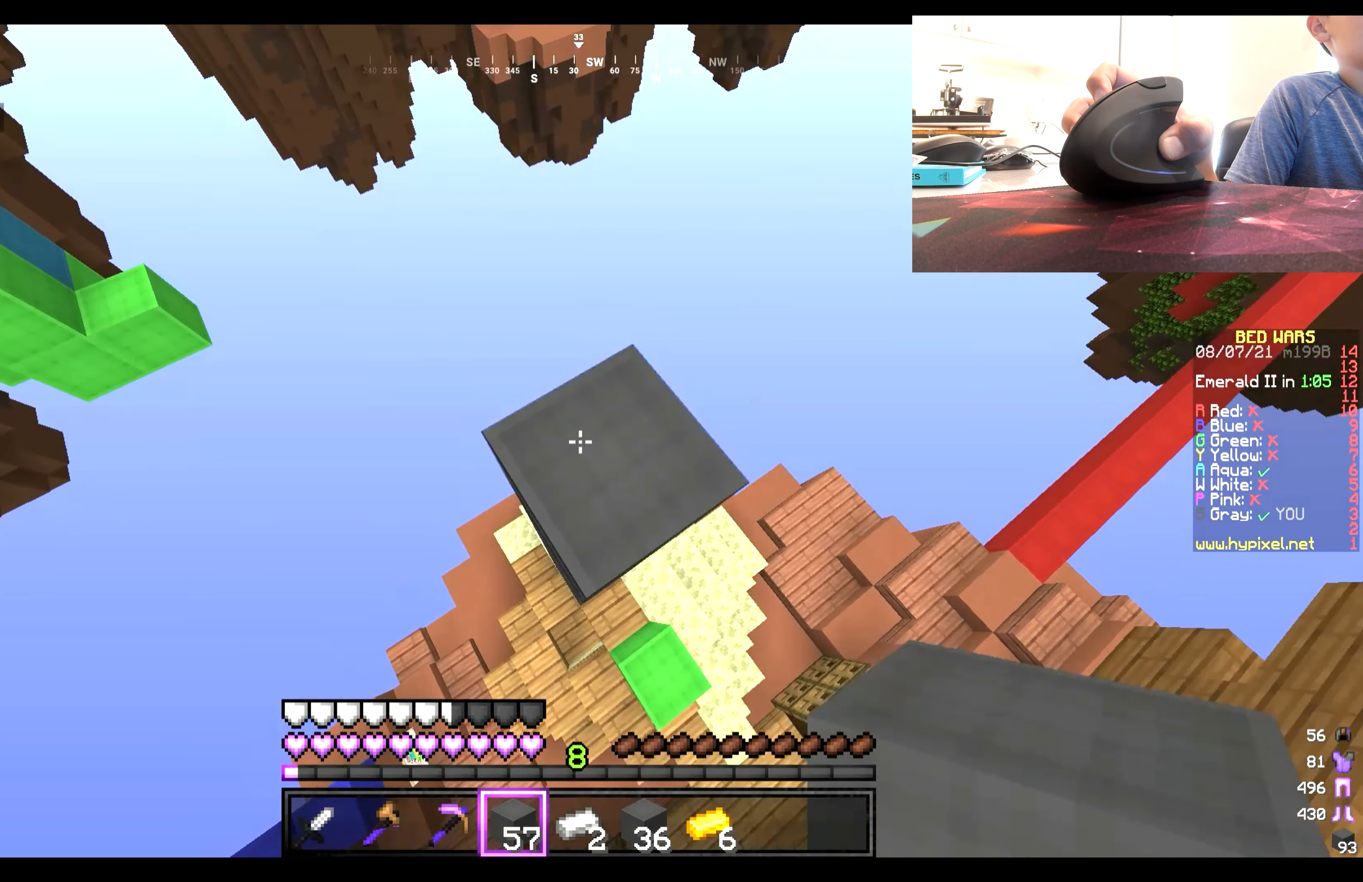
{"keys": [], "mouse": ["right"], "events": [[100, "mouse_right", "up"], [133, "mouse_right", "down"]]}
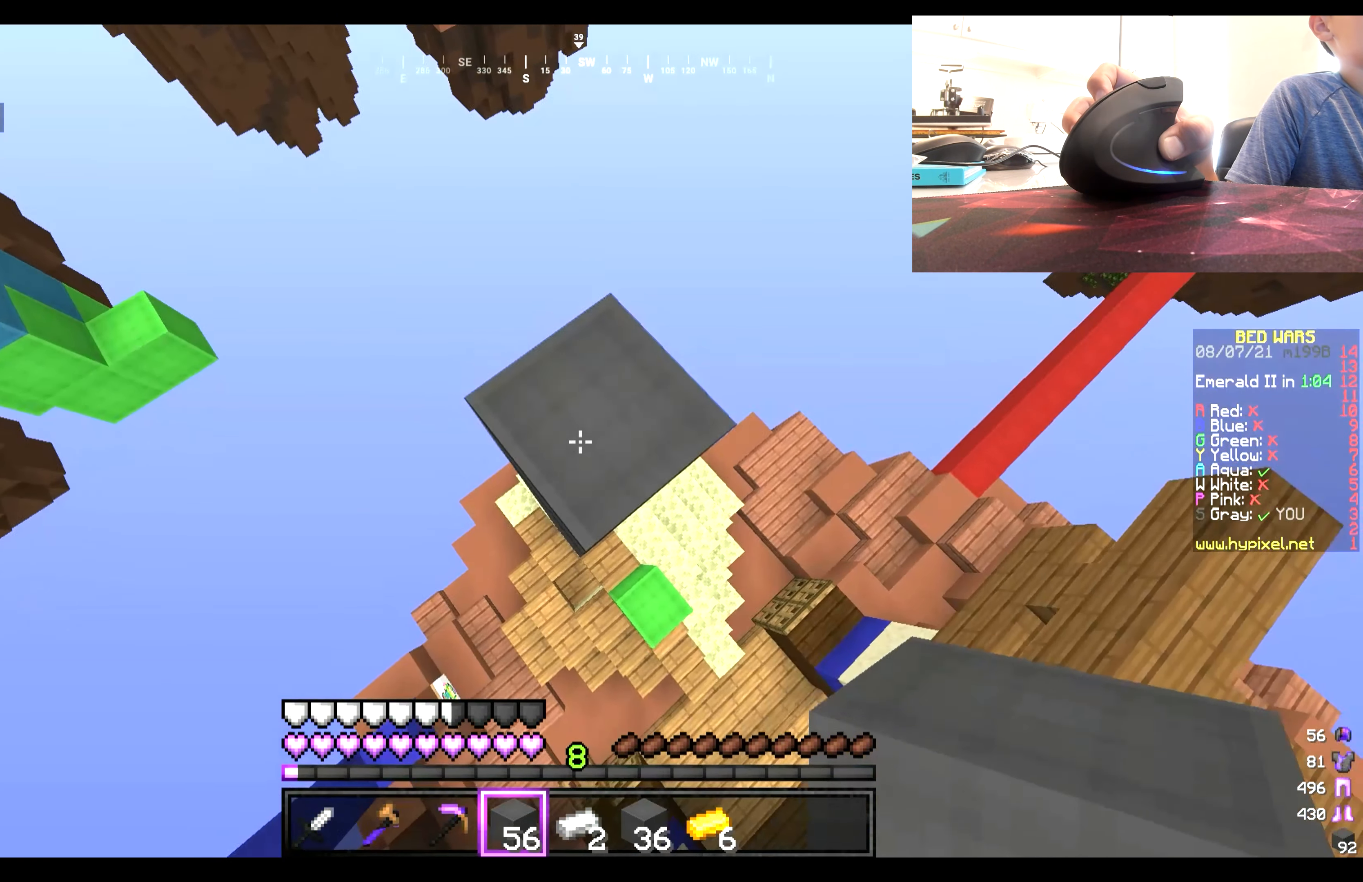
{"keys": [], "mouse": ["right"], "events": []}
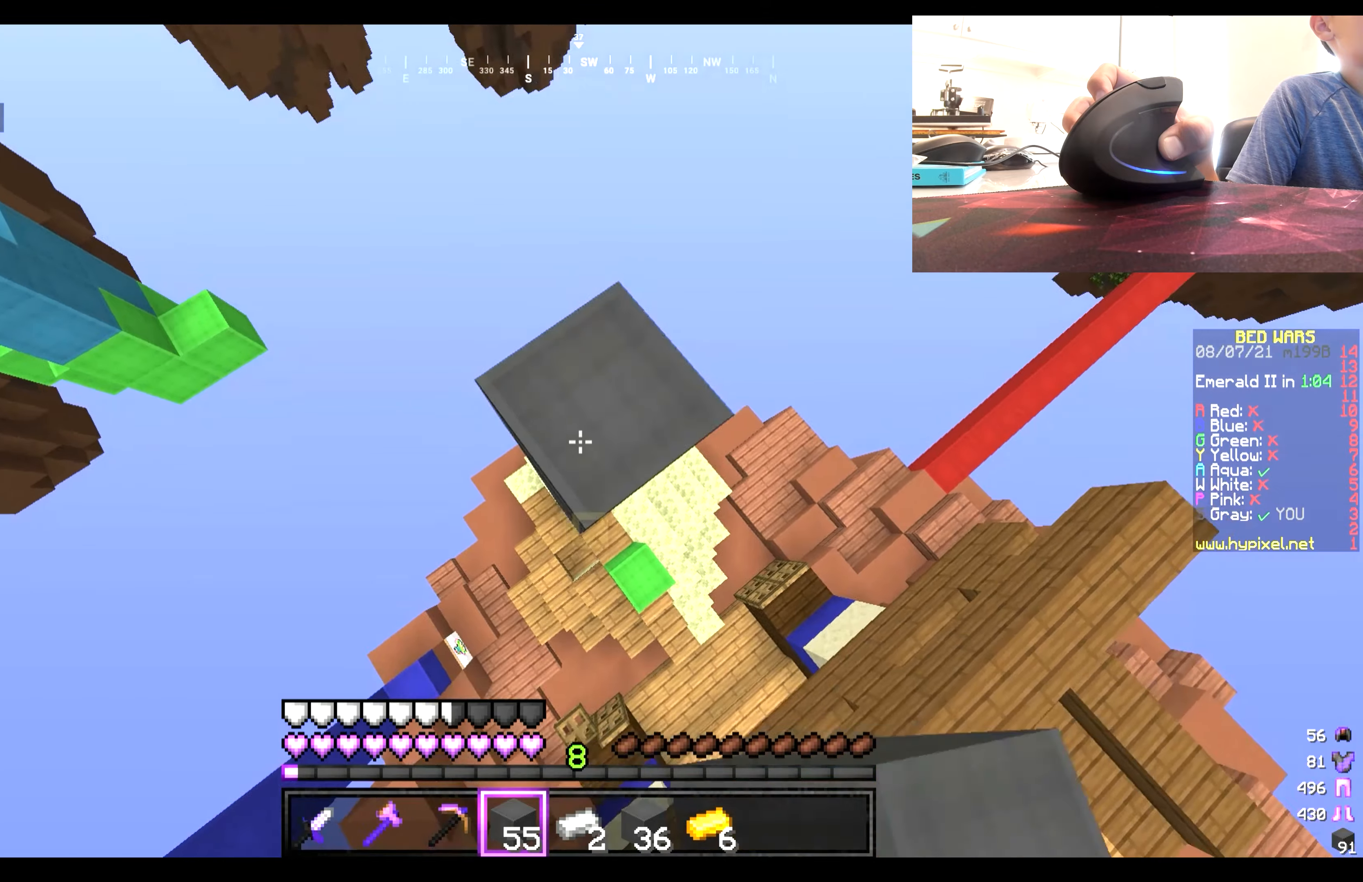
{"keys": [], "mouse": [], "events": [[316, "mouse_right", "up"], [383, "mouse_right", "down"], [483, "mouse_right", "up"]]}
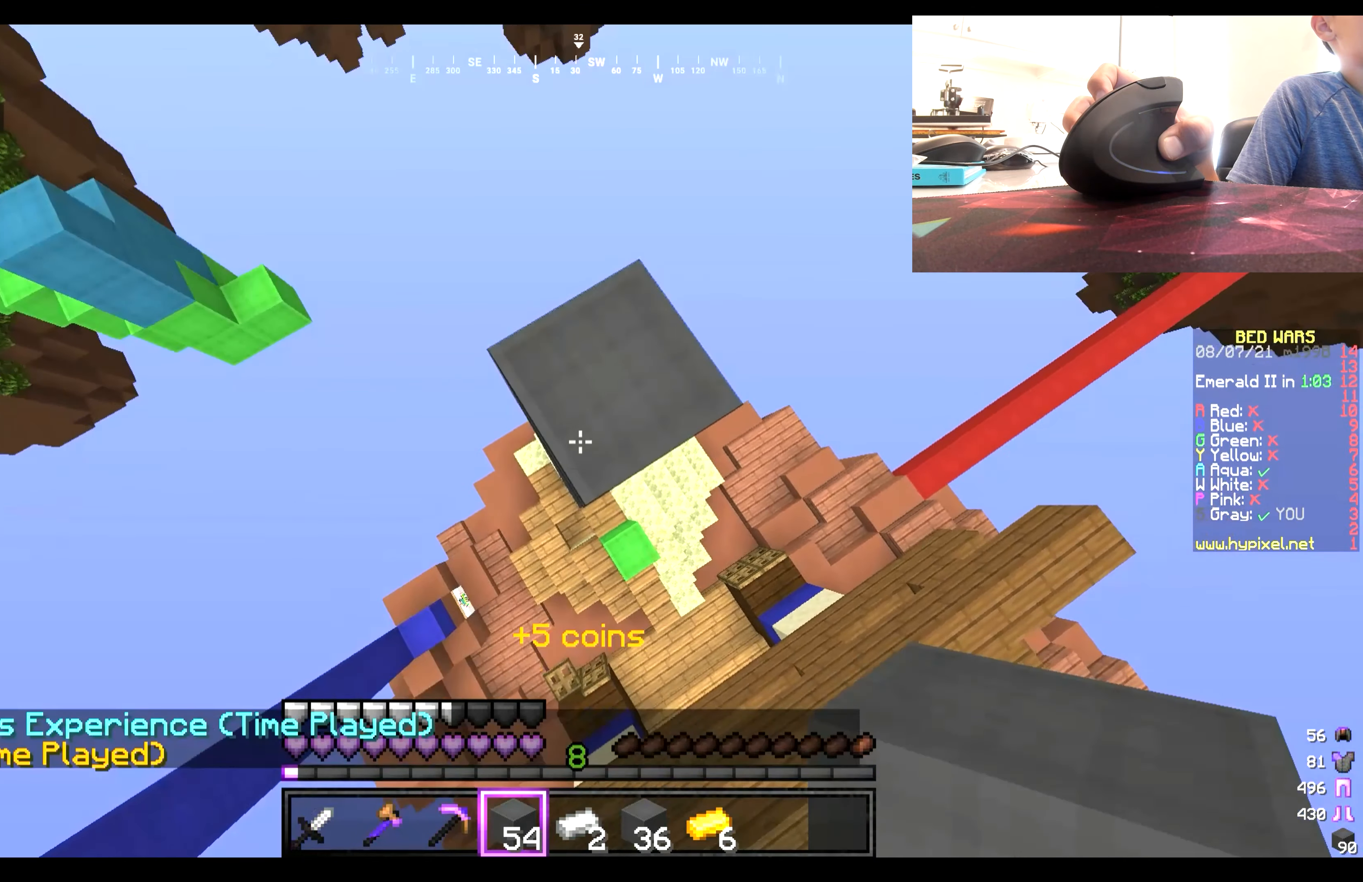
{"keys": [], "mouse": ["right"], "events": [[66, "mouse_right", "down"]]}
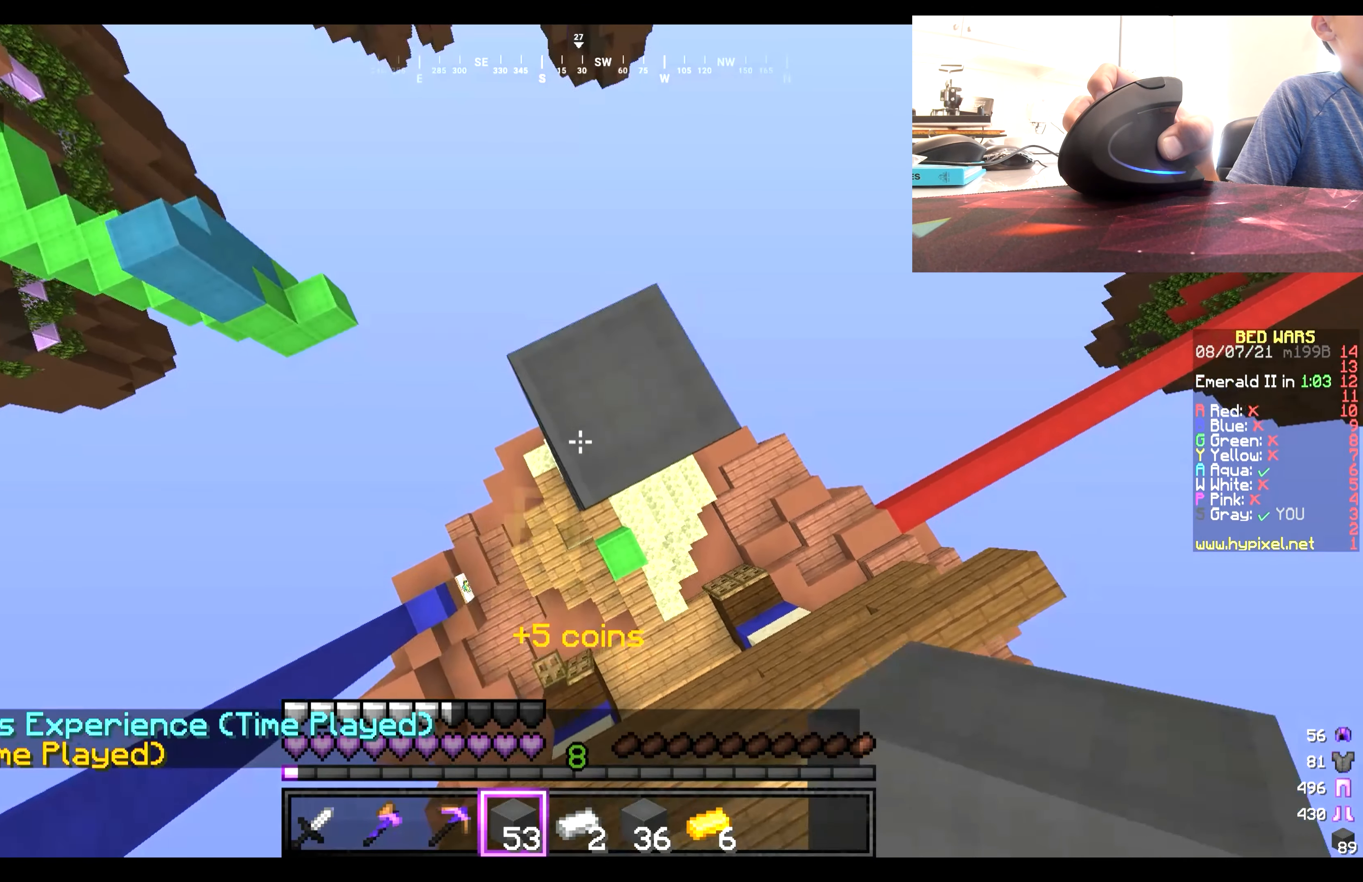
{"keys": [], "mouse": ["right"], "events": [[300, "mouse_right", "up"], [366, "mouse_right", "down"]]}
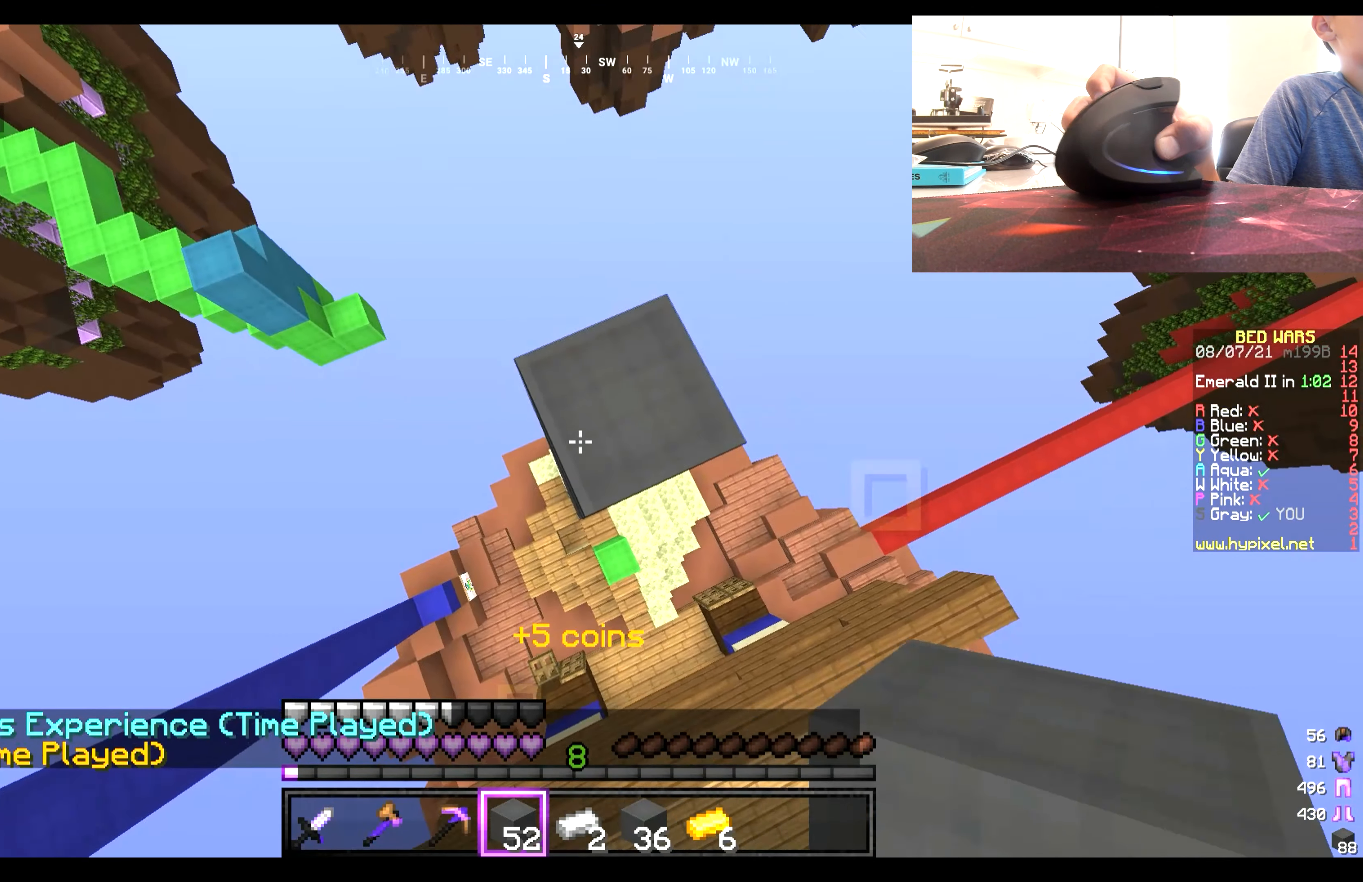
{"keys": [], "mouse": ["right"], "events": [[300, "mouse_right", "up"], [333, "mouse_right", "down"], [466, "mouse_right", "up"], [500, "mouse_right", "down"]]}
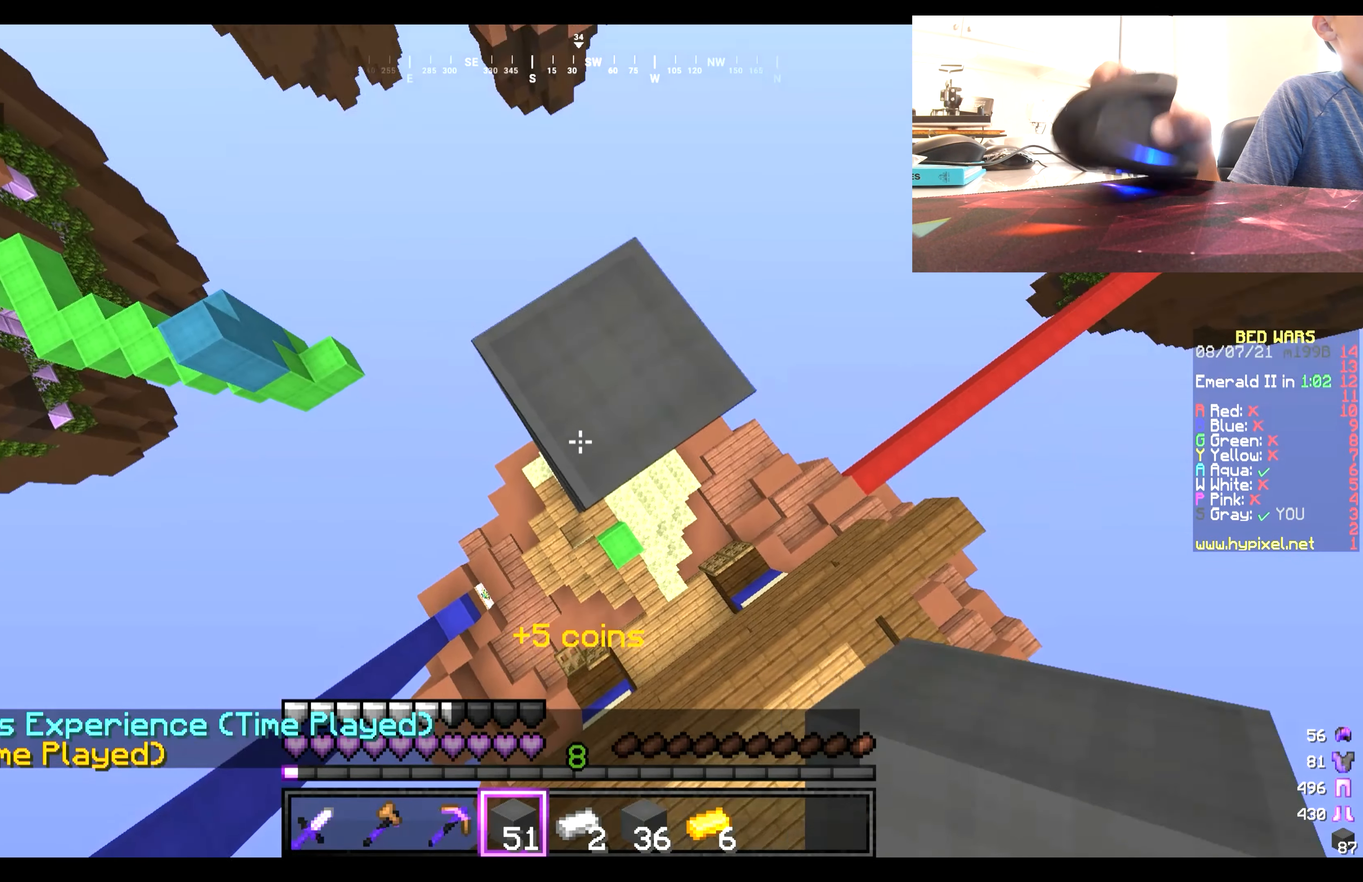
{"keys": [], "mouse": [], "events": [[500, "mouse_right", "up"]]}
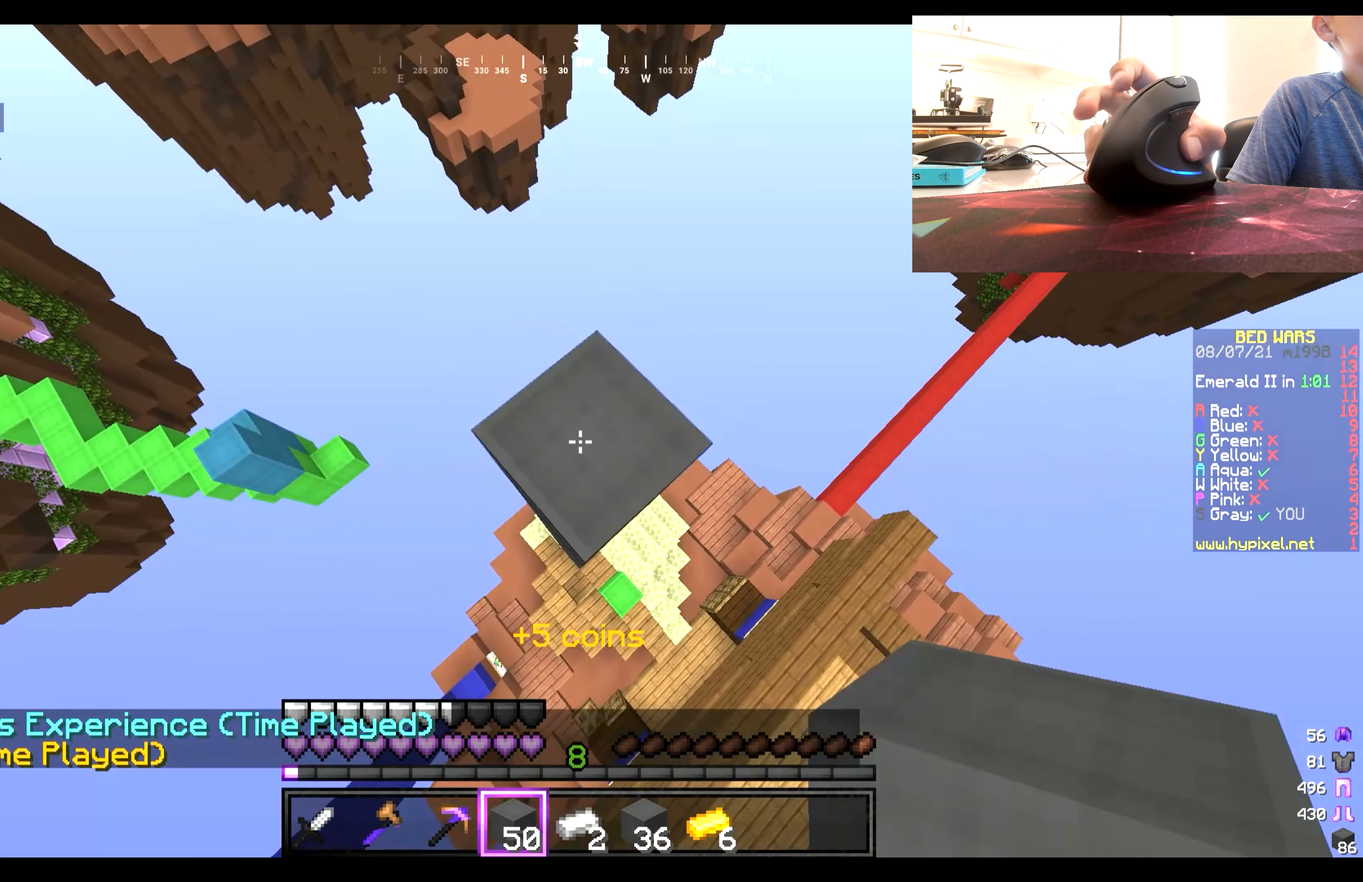
{"keys": [], "mouse": [], "events": [[33, "mouse_right", "down"], [166, "mouse_right", "up"], [233, "mouse_right", "down"], [366, "mouse_right", "up"]]}
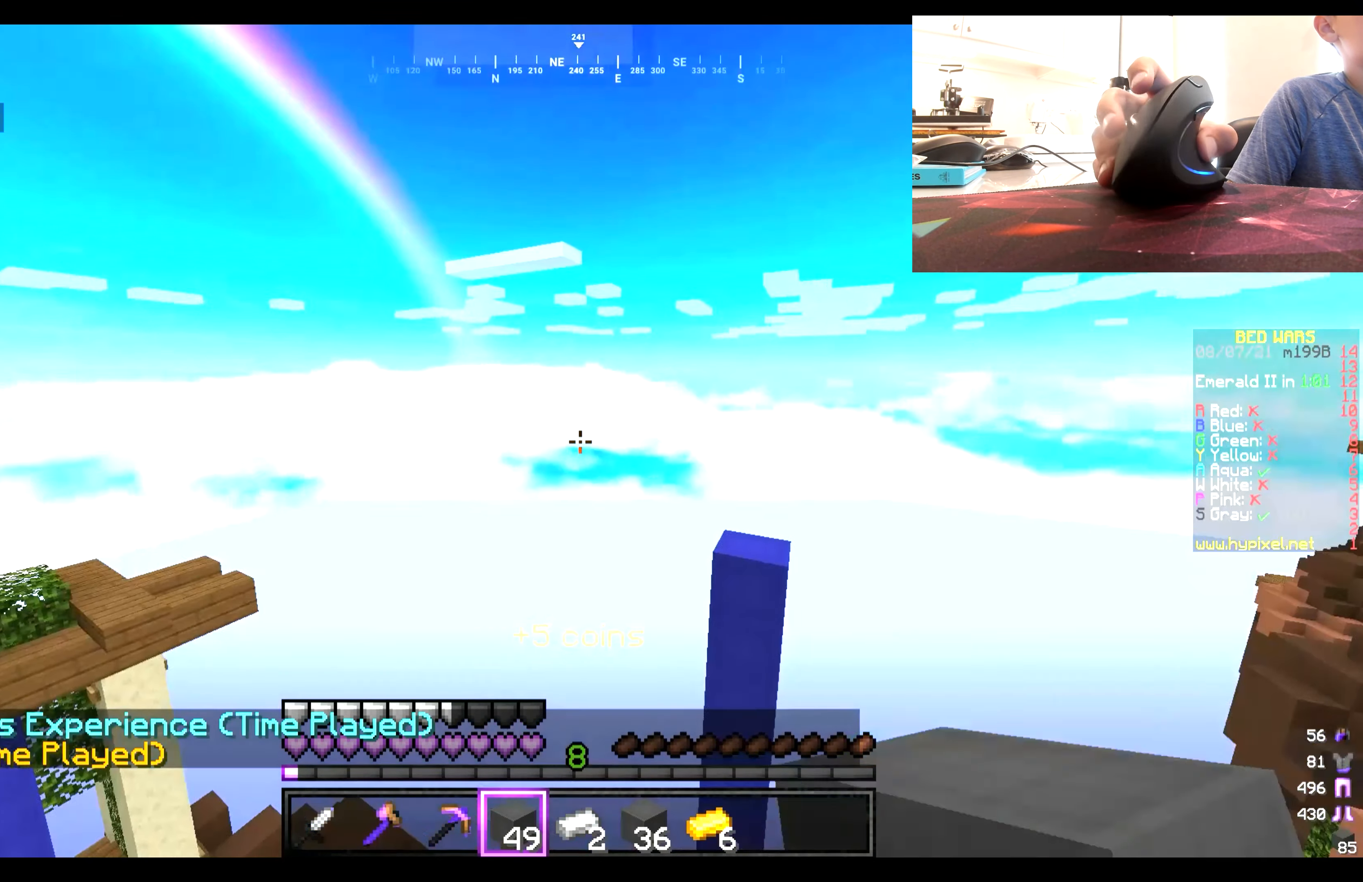
{"keys": [], "mouse": [], "events": []}
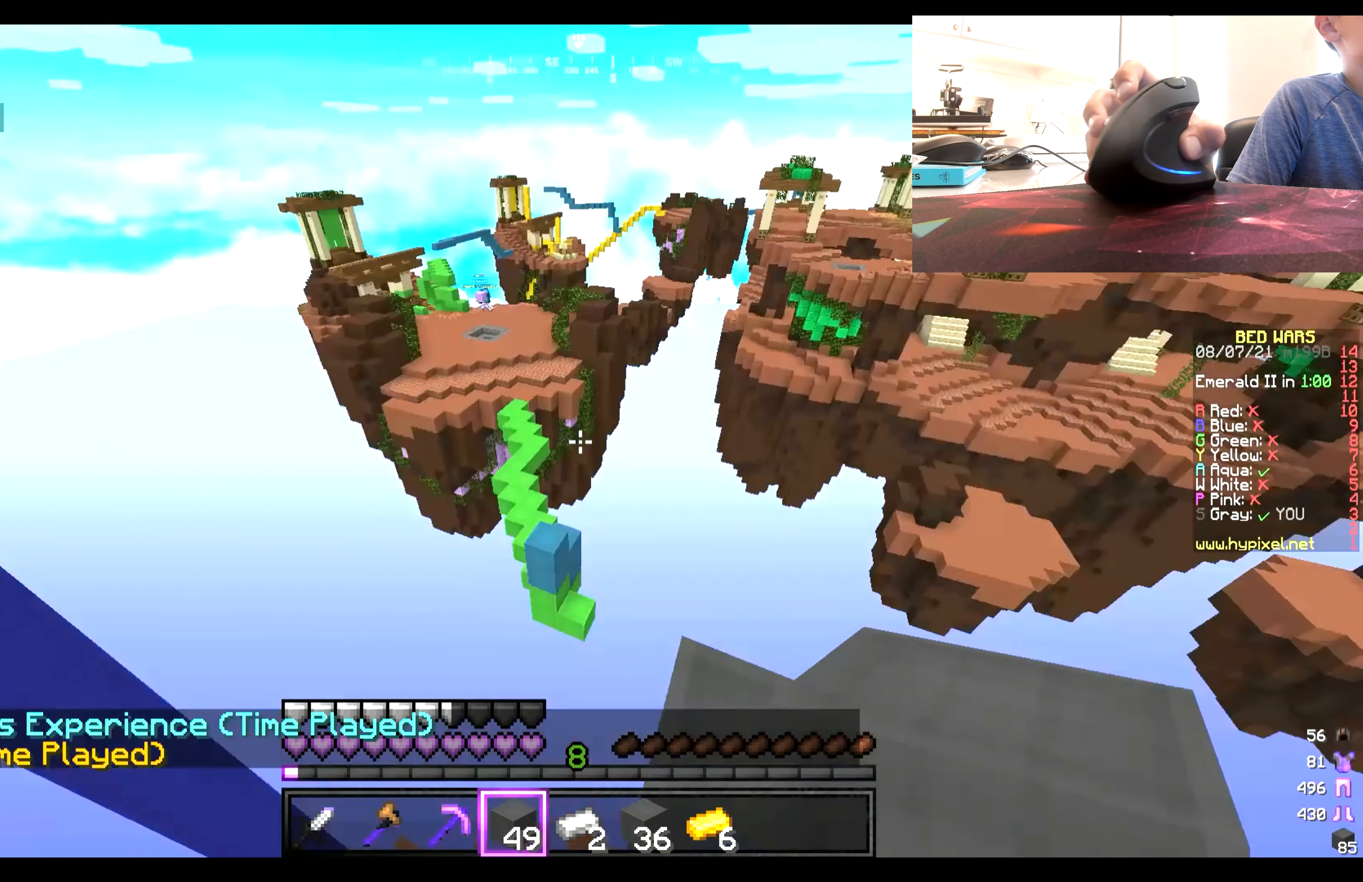
{"keys": [], "mouse": [], "events": []}
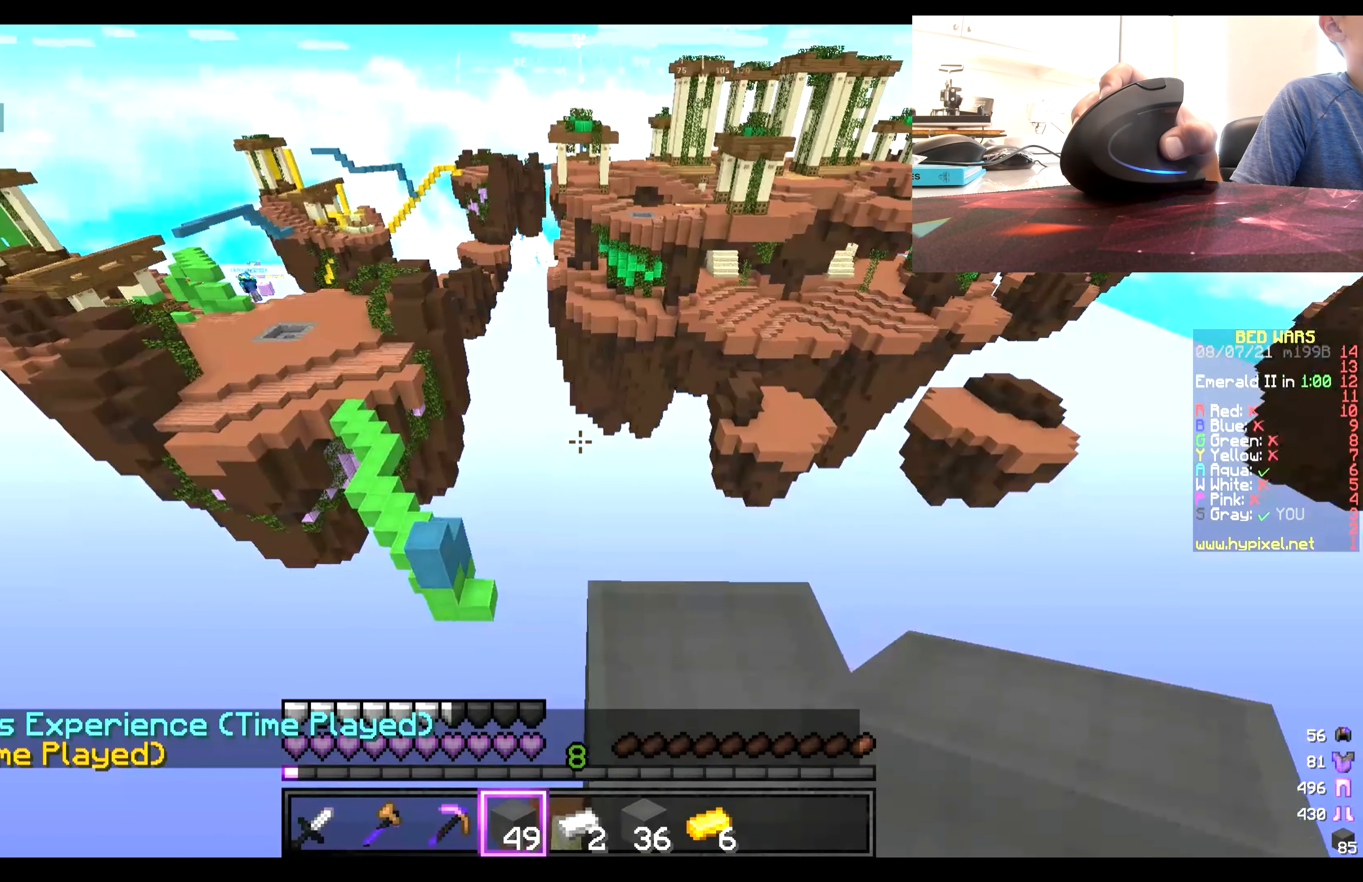
{"keys": [], "mouse": [], "events": [[300, "w", "down"], [433, "w", "up"]]}
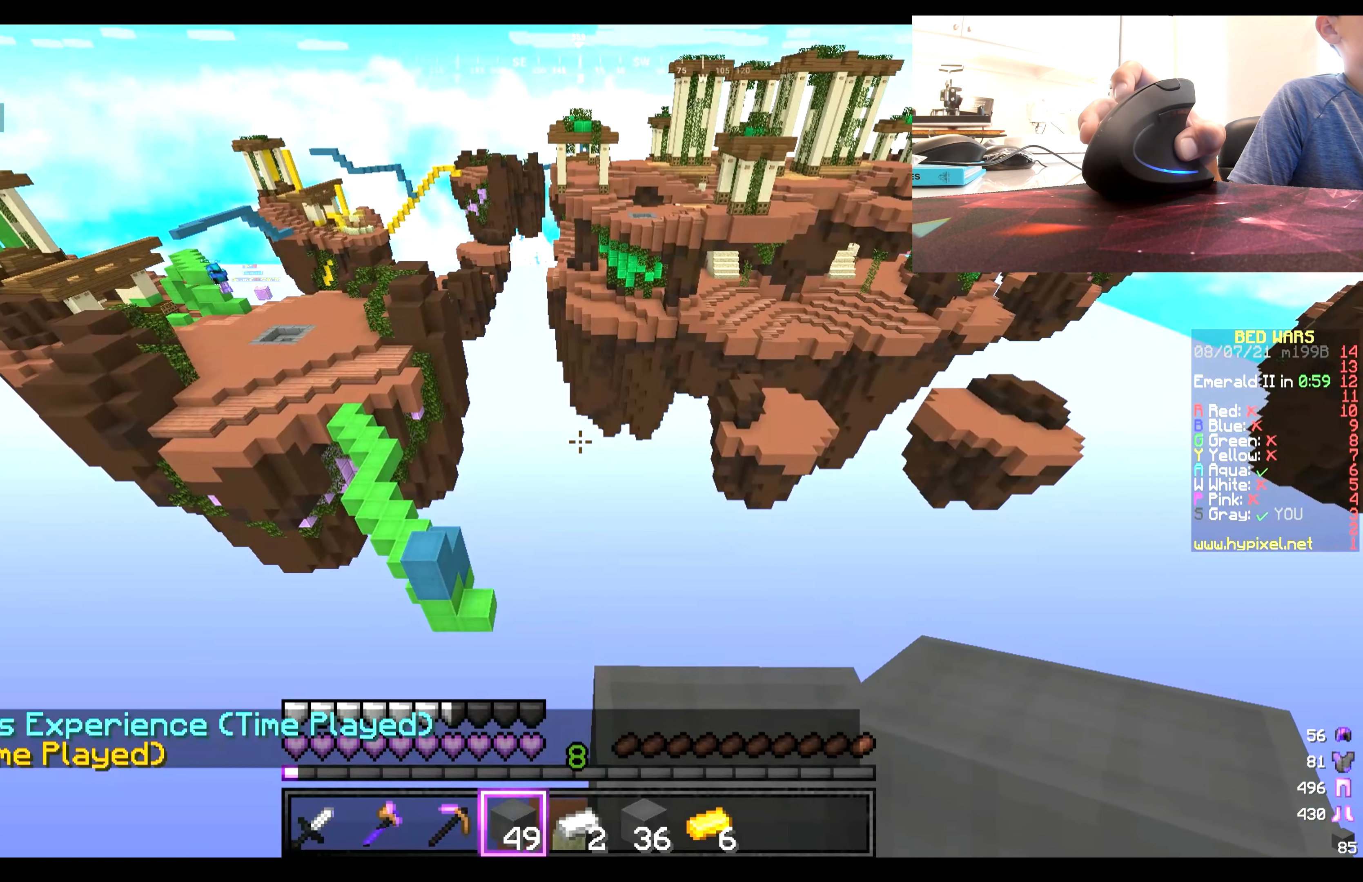
{"keys": [], "mouse": [], "events": []}